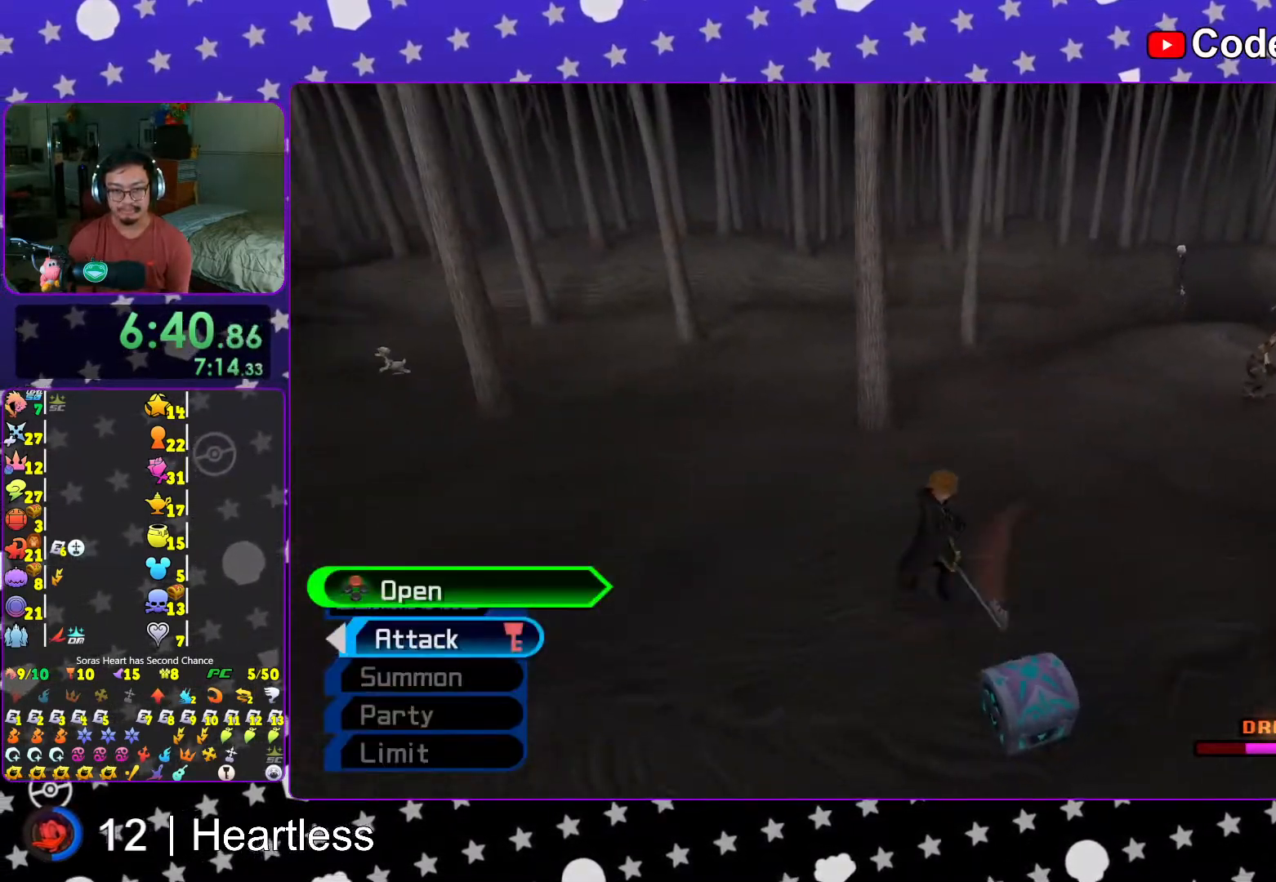
Gameplay with a controller (Nintendo layout); each line is a JSON object with the inputs held at the frame after it (dt_ms = milliseconds from this image to that frame). "events" lists button and stick changes between this image and that frame as [ms after this image, input, new state], when the widget could be followed in between. Not read: L3 R3.
{"dt_ms": 500, "buttons": ["B"], "left_stick": "up", "right_stick": "center", "events": [[17, "right_stick", "center"], [33, "L1", "down"], [33, "X", "down"], [117, "L1", "up"], [167, "X", "up"], [217, "right_stick", "right"], [233, "X", "down"], [267, "L1", "down"], [267, "right_stick", "center"], [333, "L1", "up"], [367, "X", "up"], [417, "left_stick", "up-right"], [483, "B", "down"], [483, "left_stick", "up"]]}
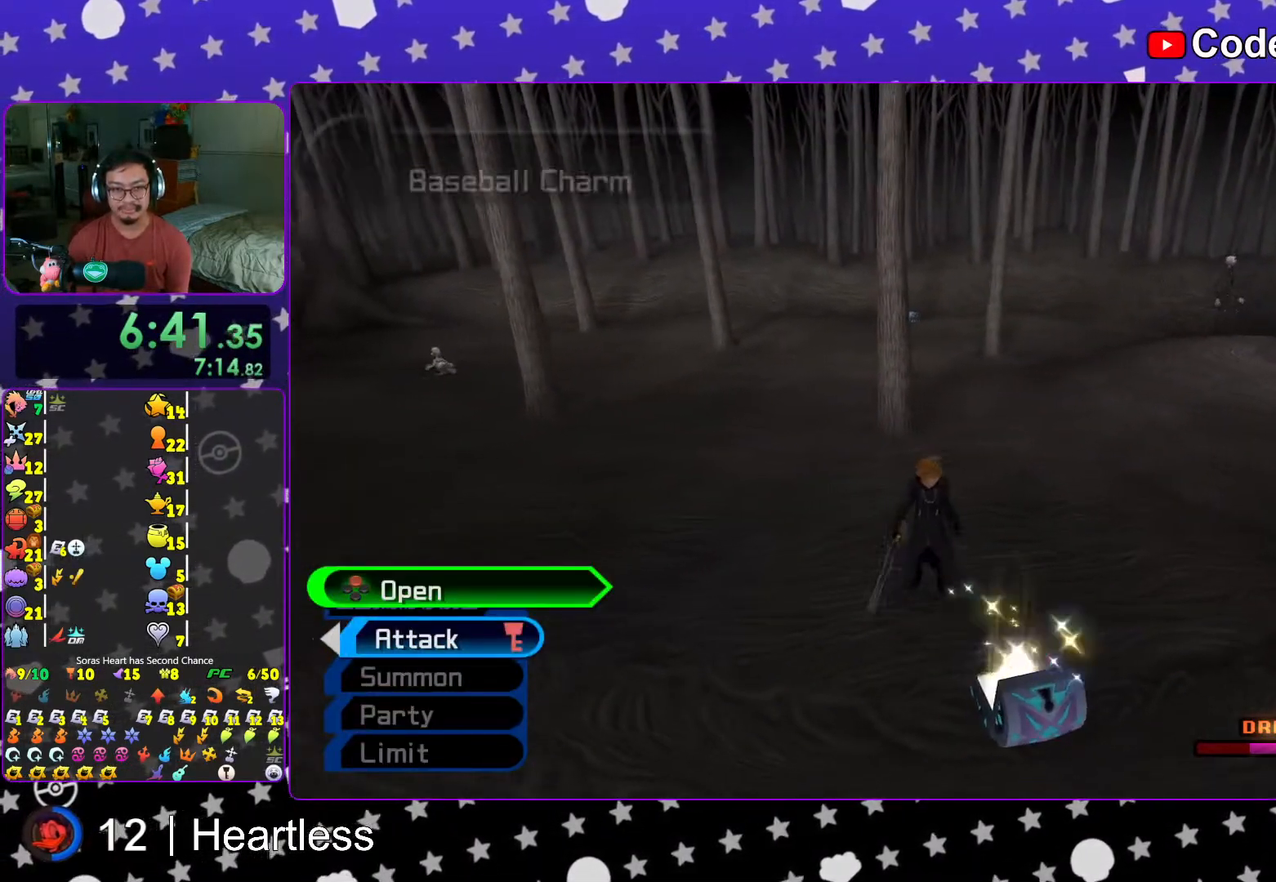
{"dt_ms": 500, "buttons": [], "left_stick": "up", "right_stick": "center", "events": [[183, "B", "up"], [233, "B", "down"], [467, "B", "up"]]}
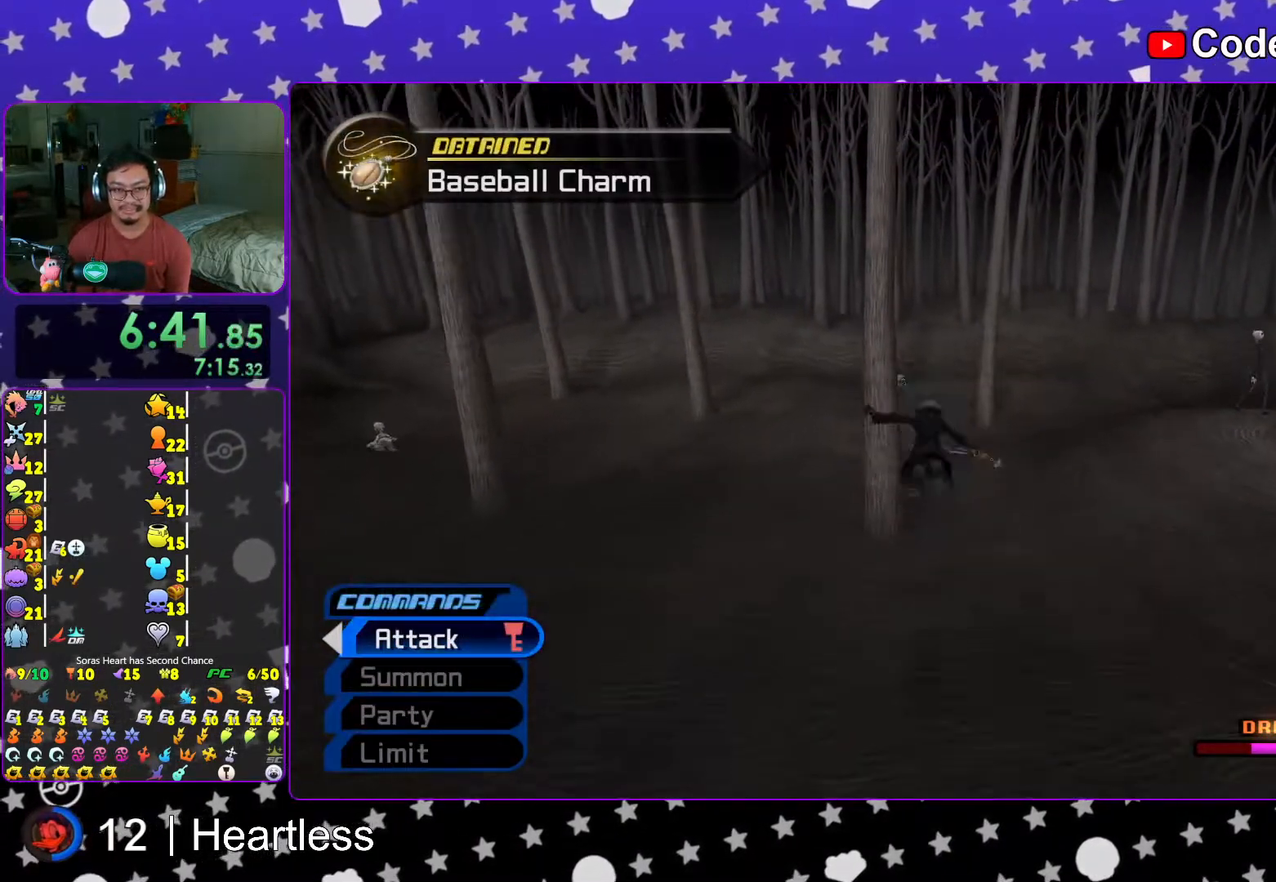
{"dt_ms": 500, "buttons": ["Y"], "left_stick": "up", "right_stick": "center", "events": [[17, "B", "down"], [167, "B", "up"], [267, "Y", "down"], [383, "right_stick", "left"], [433, "right_stick", "center"]]}
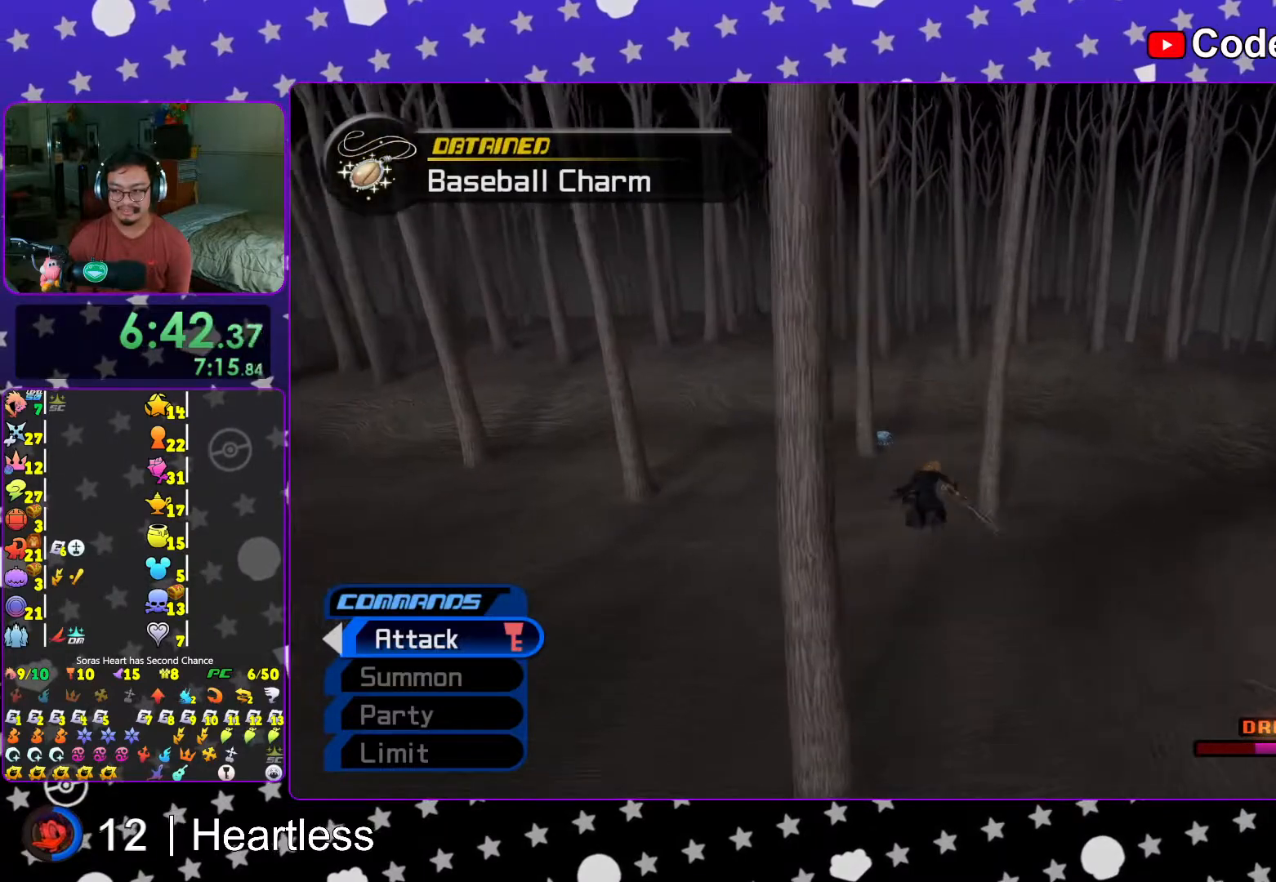
{"dt_ms": 500, "buttons": ["Y"], "left_stick": "up", "right_stick": "center", "events": []}
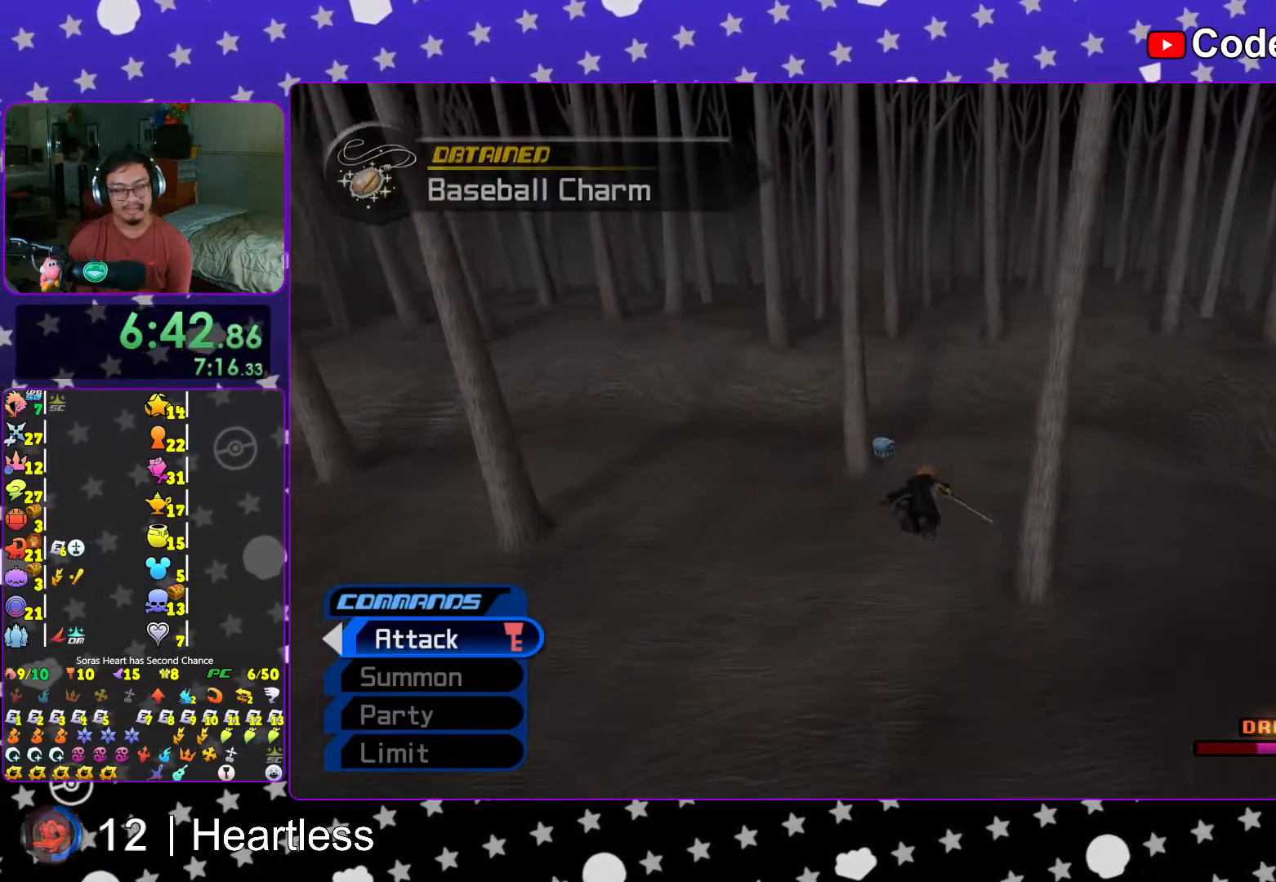
{"dt_ms": 500, "buttons": ["L1"], "left_stick": "up", "right_stick": "center", "events": [[467, "L1", "down"], [467, "Y", "up"]]}
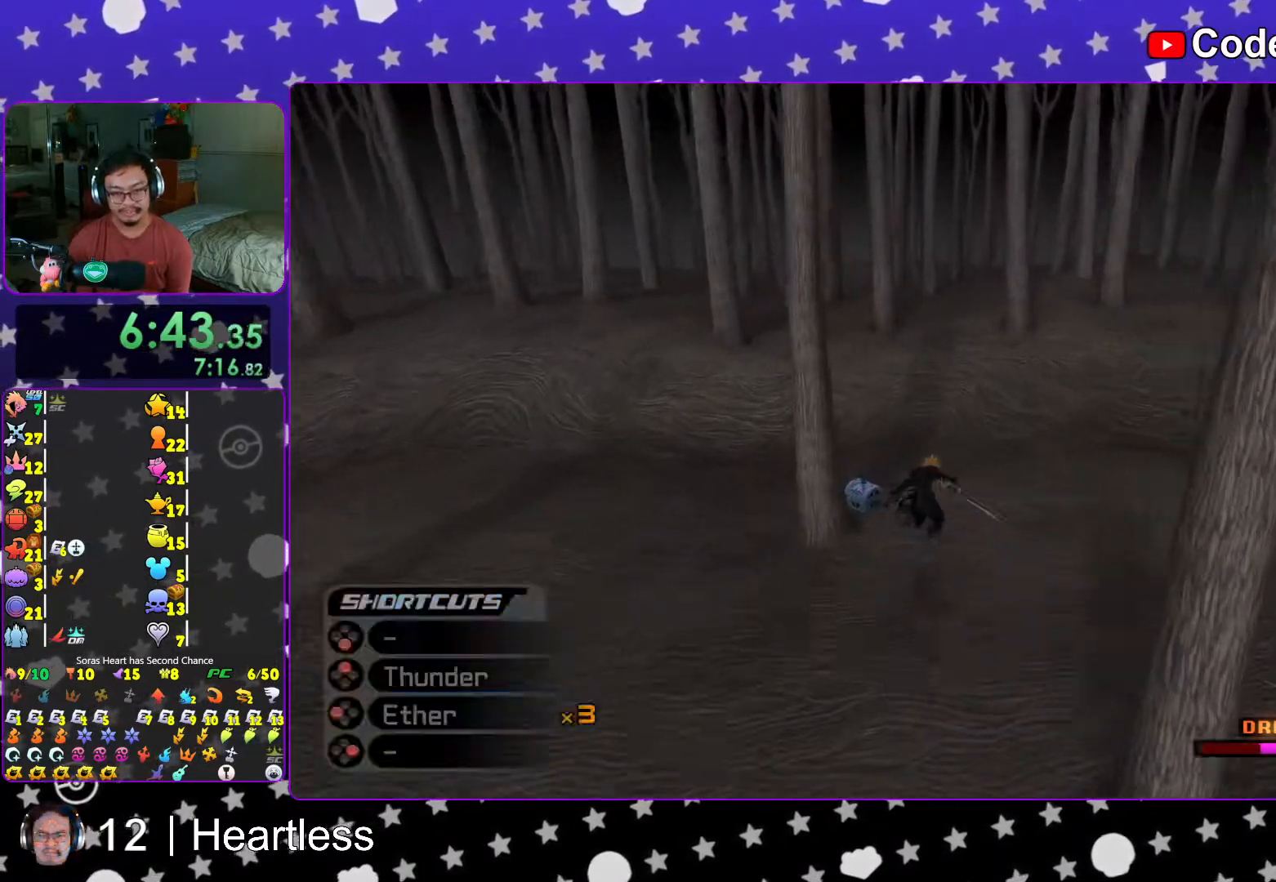
{"dt_ms": 500, "buttons": [], "left_stick": "up-left", "right_stick": "right", "events": [[83, "L1", "up"], [183, "L1", "down"], [183, "left_stick", "up-left"], [267, "L1", "up"], [283, "right_stick", "right"]]}
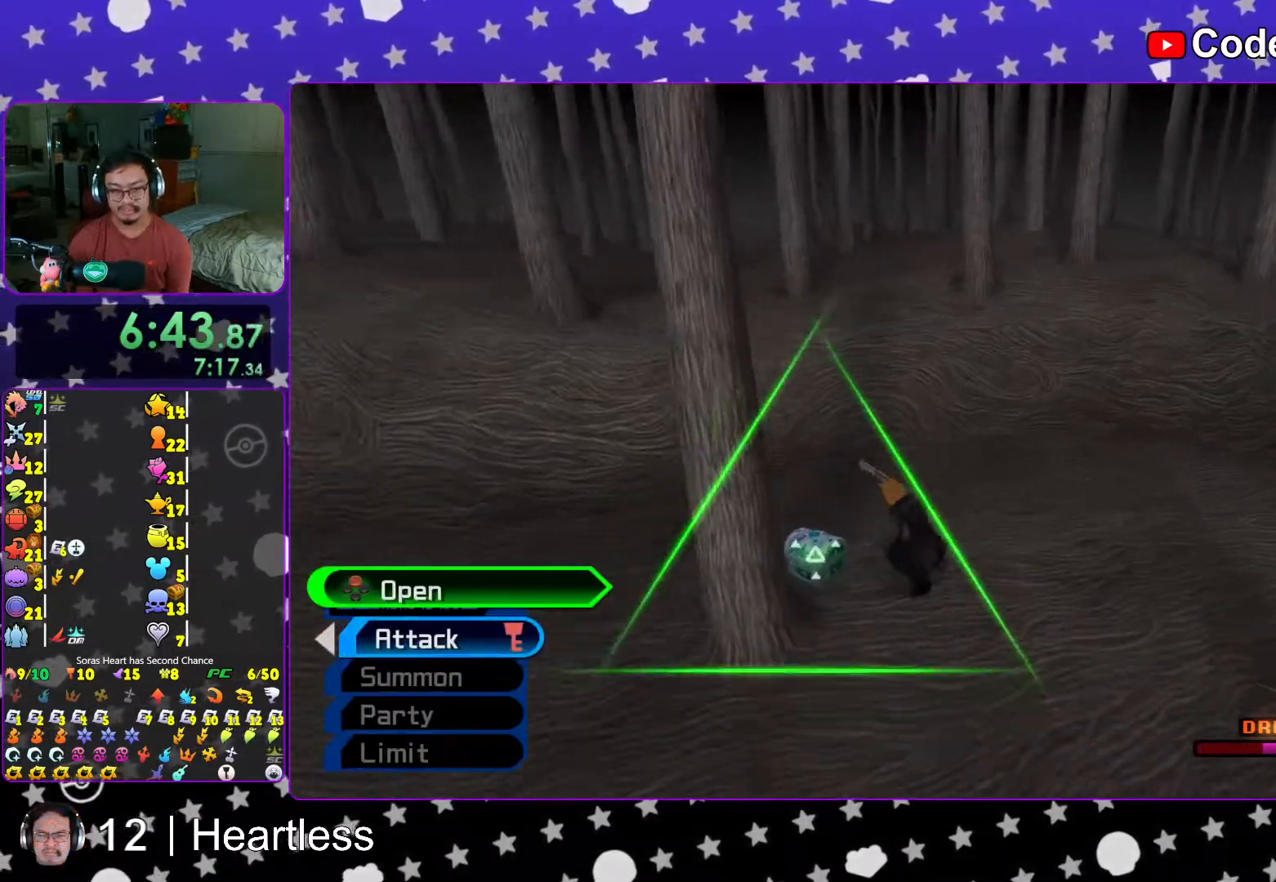
{"dt_ms": 500, "buttons": ["X"], "left_stick": "right", "right_stick": "right", "events": [[17, "X", "down"], [83, "X", "up"], [133, "left_stick", "right"], [167, "X", "down"], [317, "X", "up"], [417, "X", "down"]]}
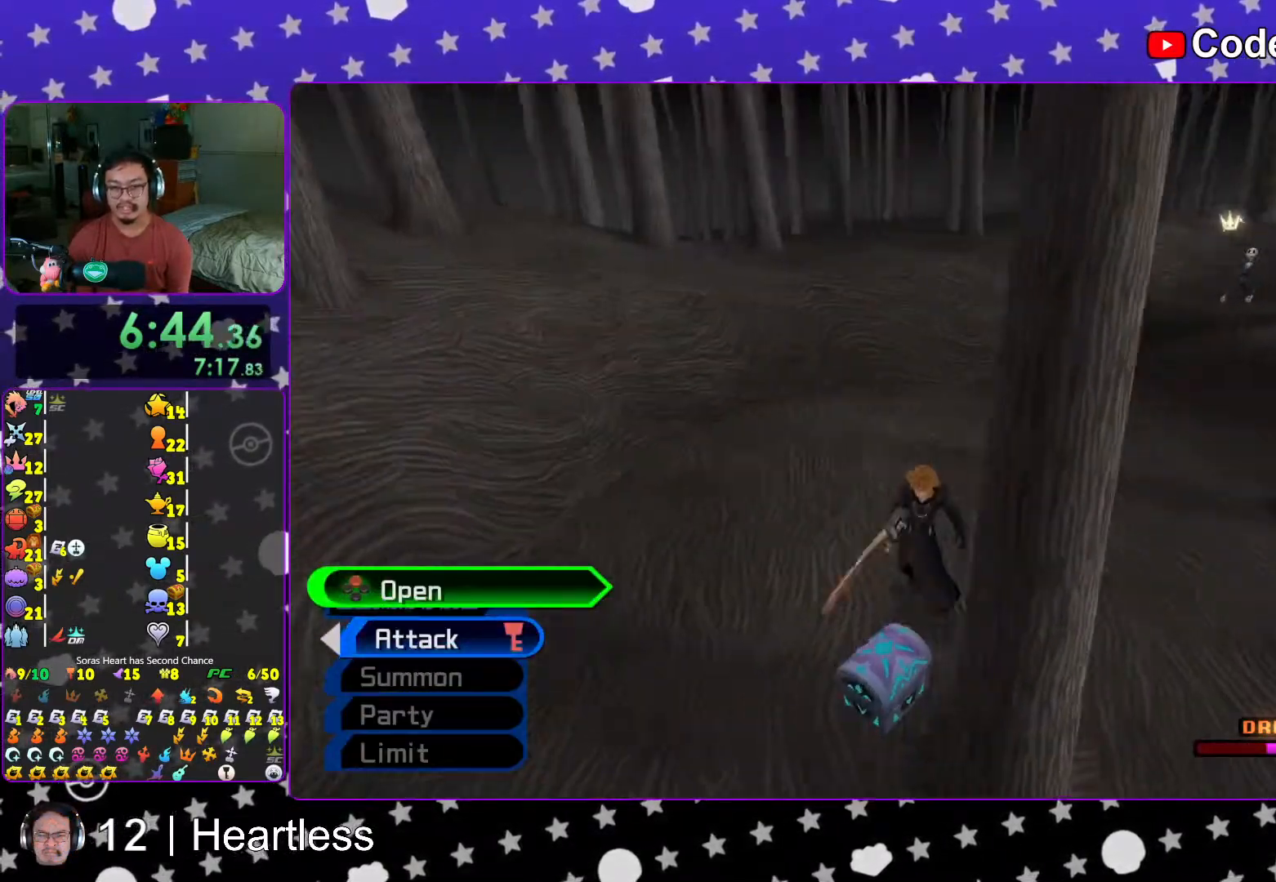
{"dt_ms": 500, "buttons": [], "left_stick": "up", "right_stick": "right", "events": [[17, "L1", "down"], [33, "X", "up"], [67, "right_stick", "center"], [117, "X", "down"], [167, "L1", "up"], [183, "left_stick", "center"], [217, "X", "up"], [283, "L1", "down"], [317, "X", "down"], [367, "L1", "up"], [417, "X", "up"], [433, "left_stick", "up"], [433, "right_stick", "right"]]}
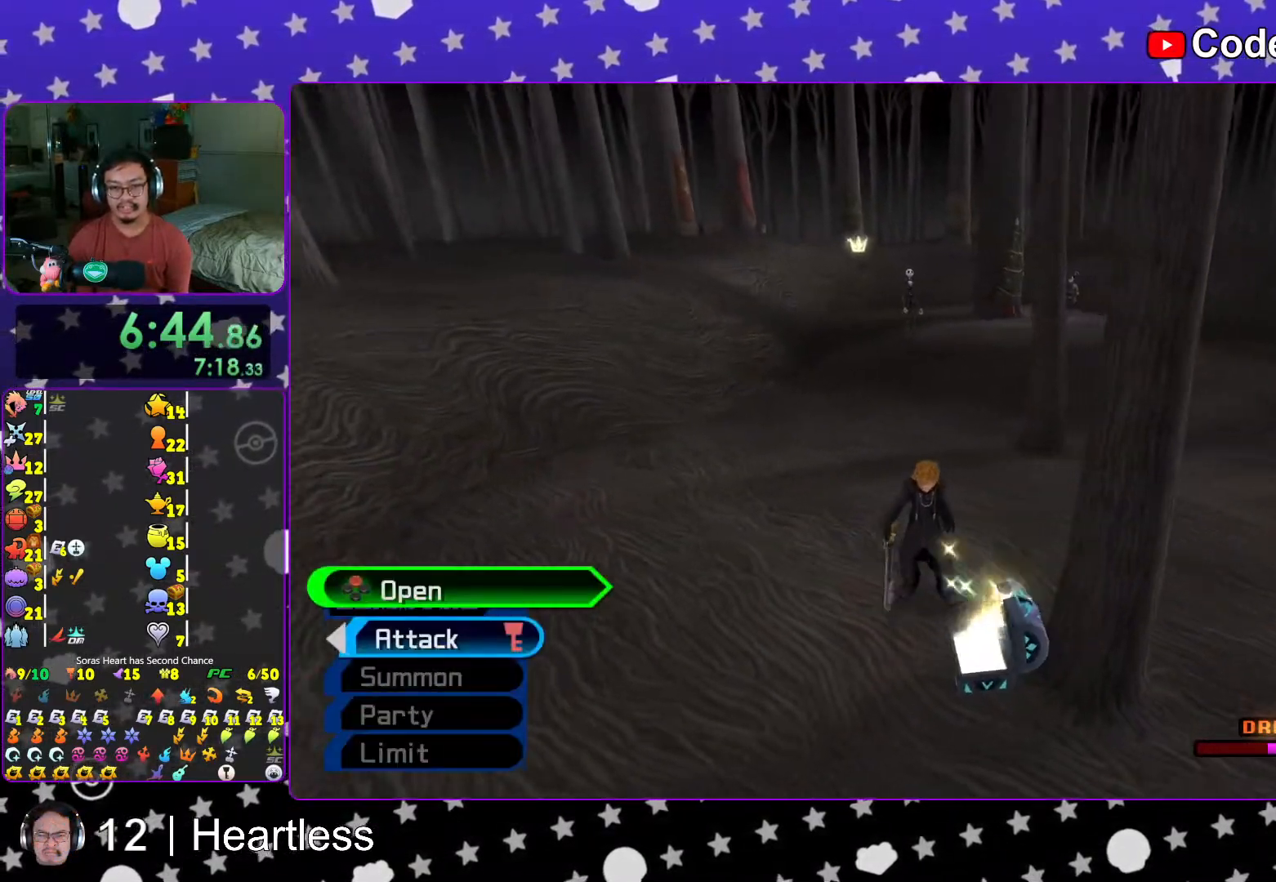
{"dt_ms": 500, "buttons": ["B"], "left_stick": "up", "right_stick": "center", "events": [[17, "right_stick", "center"], [167, "B", "down"], [317, "B", "up"], [367, "B", "down"]]}
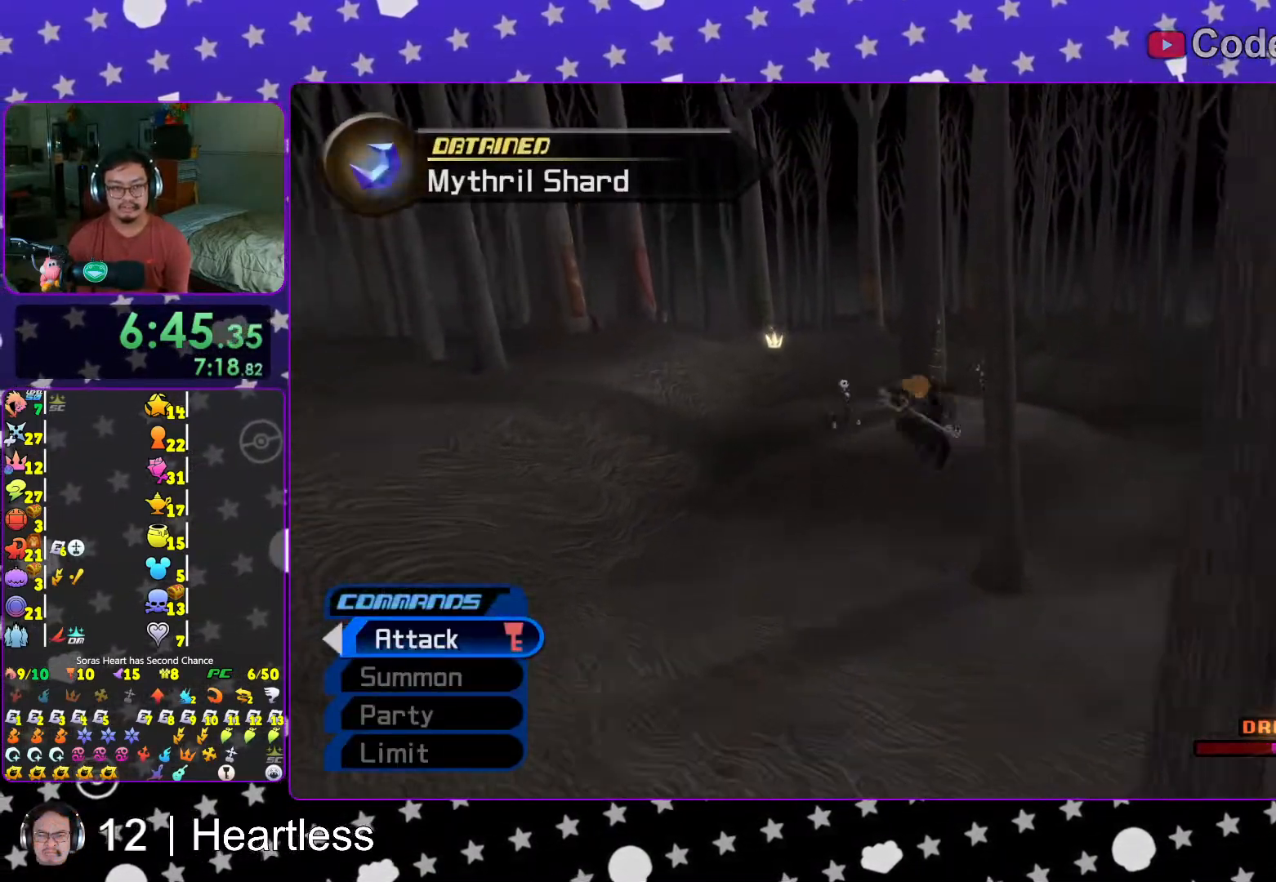
{"dt_ms": 500, "buttons": ["Y"], "left_stick": "up-right", "right_stick": "center", "events": [[67, "B", "up"], [133, "Y", "down"], [417, "left_stick", "up-right"]]}
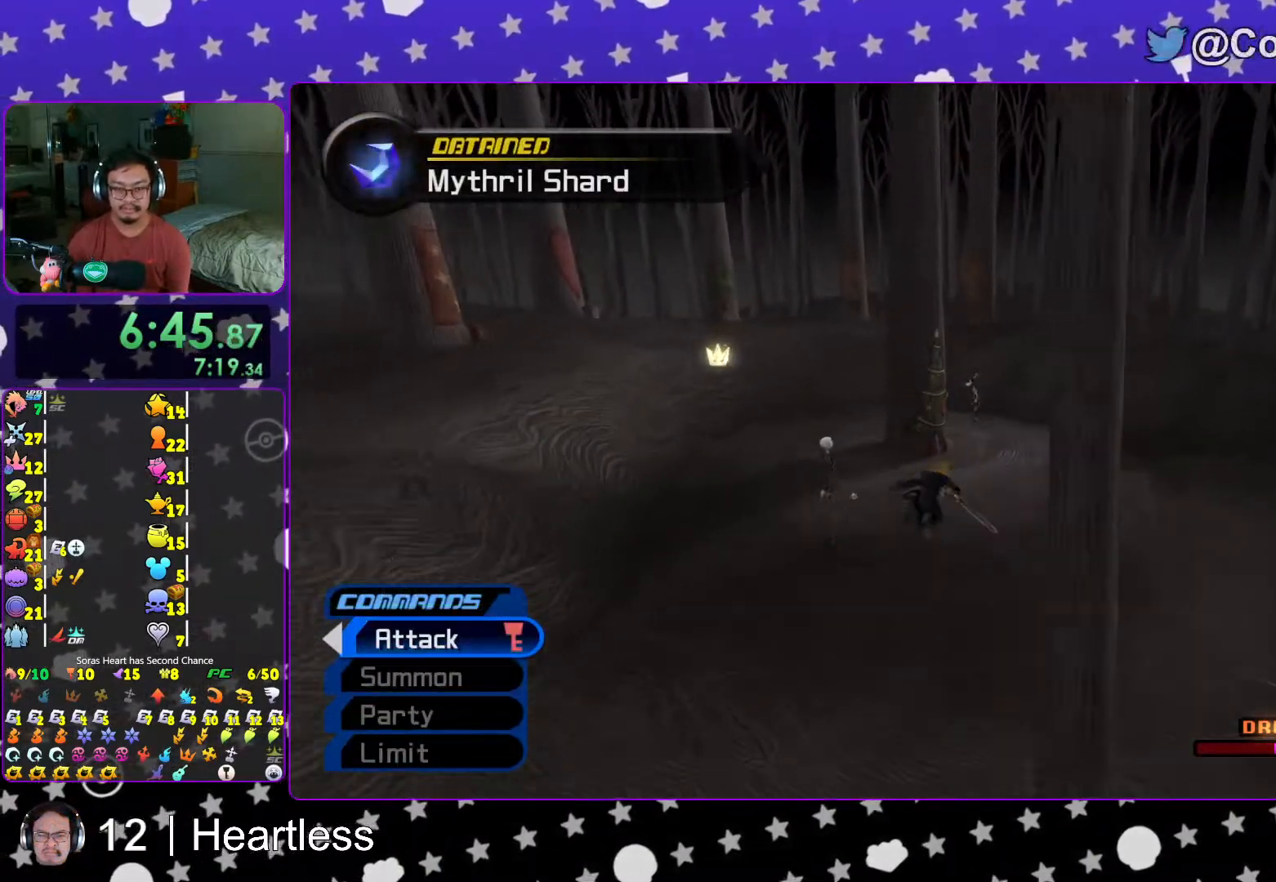
{"dt_ms": 500, "buttons": [], "left_stick": "up", "right_stick": "down", "events": [[117, "left_stick", "up"], [367, "Y", "up"], [383, "L1", "down"], [433, "right_stick", "down"], [483, "L1", "up"]]}
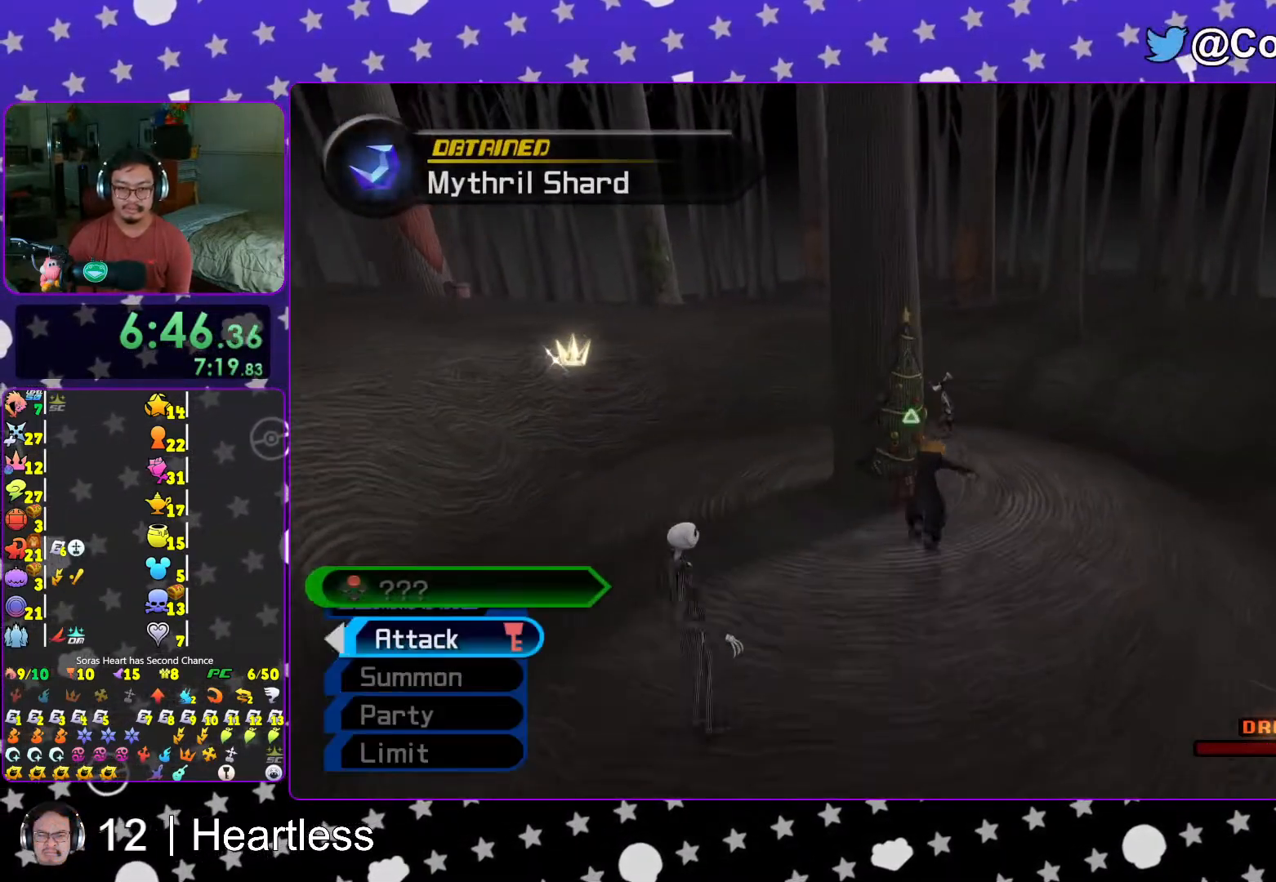
{"dt_ms": 500, "buttons": ["X"], "left_stick": "up", "right_stick": "center", "events": [[17, "right_stick", "center"], [117, "right_stick", "down-left"], [133, "L1", "down"], [217, "L1", "up"], [233, "right_stick", "center"], [367, "right_stick", "down-left"], [433, "X", "down"], [433, "right_stick", "center"]]}
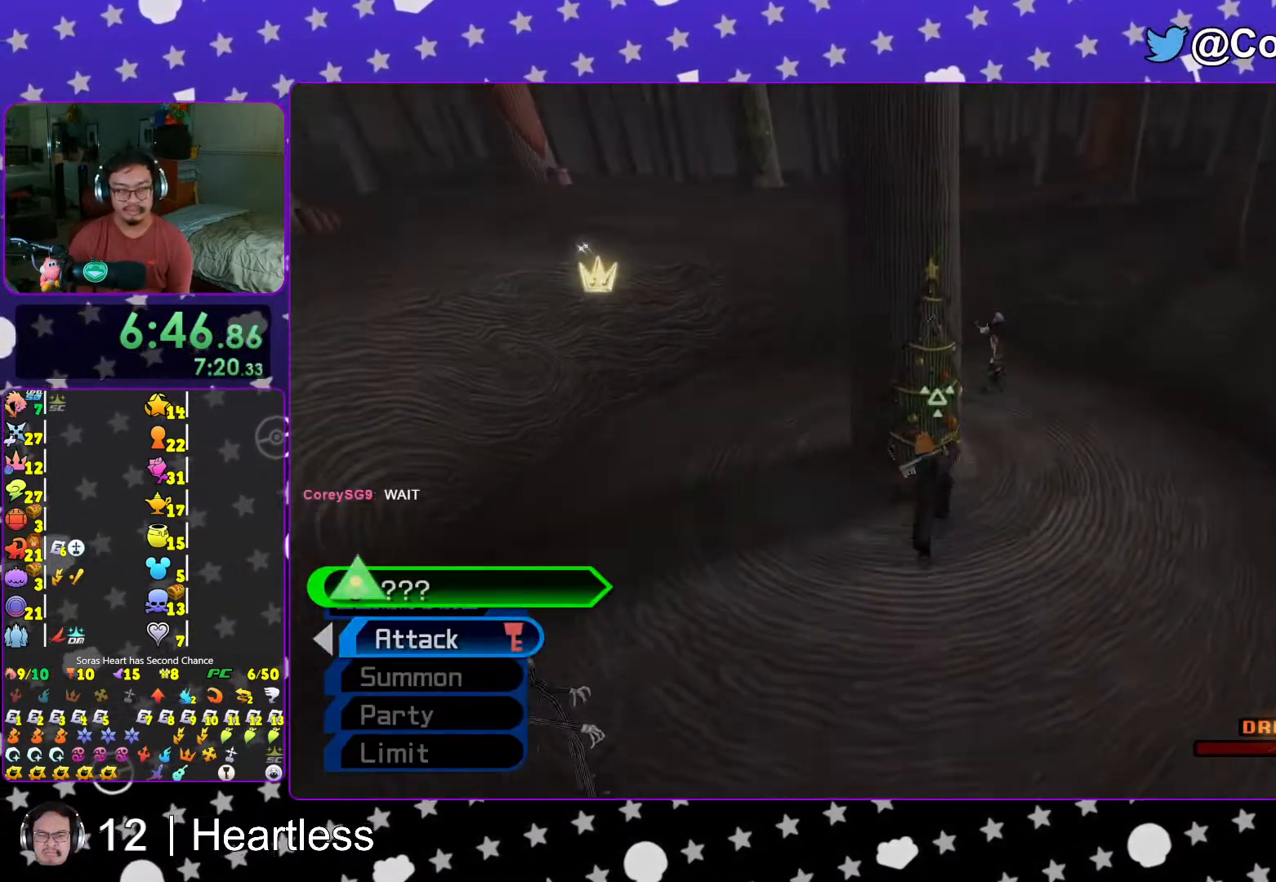
{"dt_ms": 500, "buttons": [], "left_stick": "center", "right_stick": "center", "events": [[33, "X", "up"], [117, "X", "down"], [217, "left_stick", "center"], [233, "X", "up"], [317, "B", "down"], [417, "B", "up"]]}
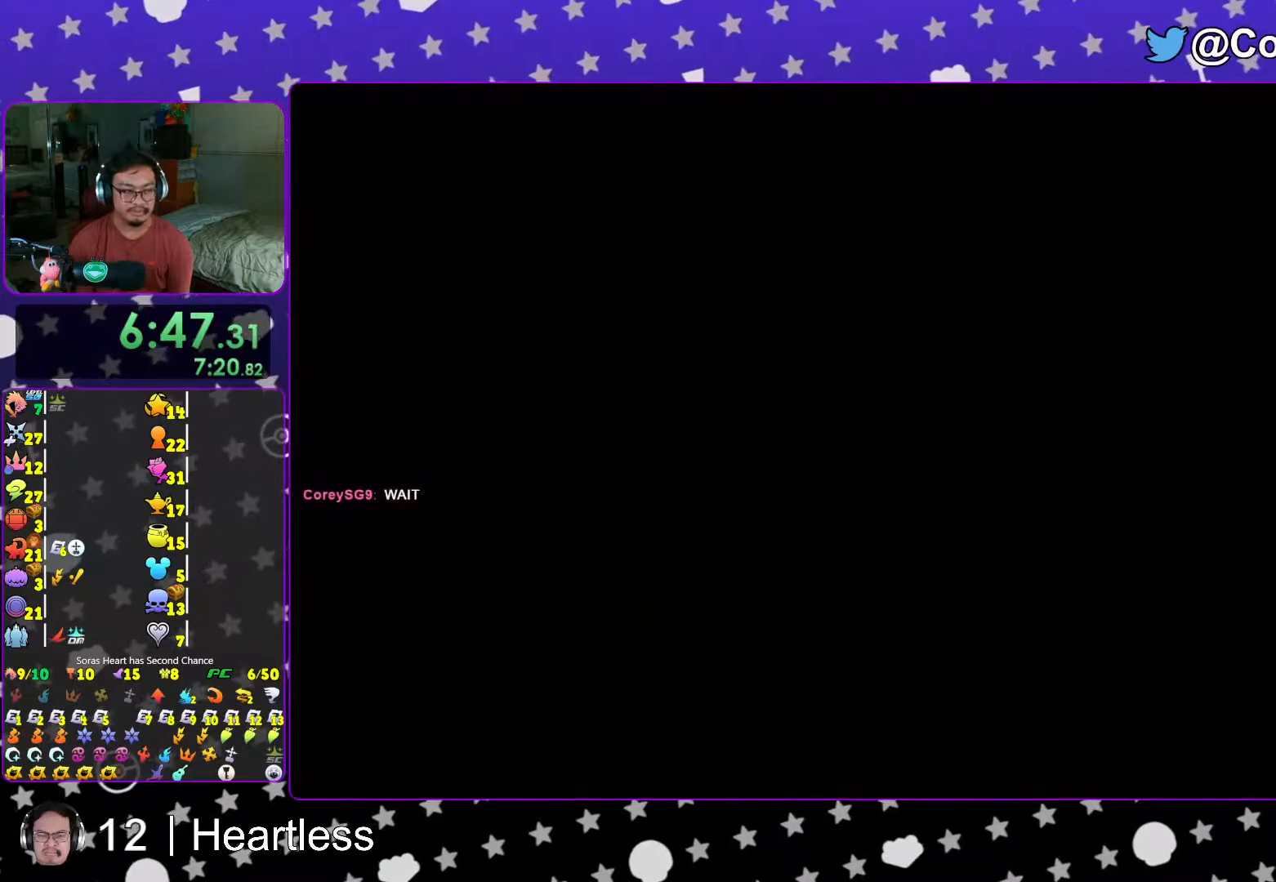
{"dt_ms": 500, "buttons": ["B"], "left_stick": "center", "right_stick": "center", "events": [[17, "B", "down"], [67, "B", "up"], [167, "B", "down"], [233, "B", "up"], [317, "B", "down"], [417, "B", "up"], [483, "B", "down"]]}
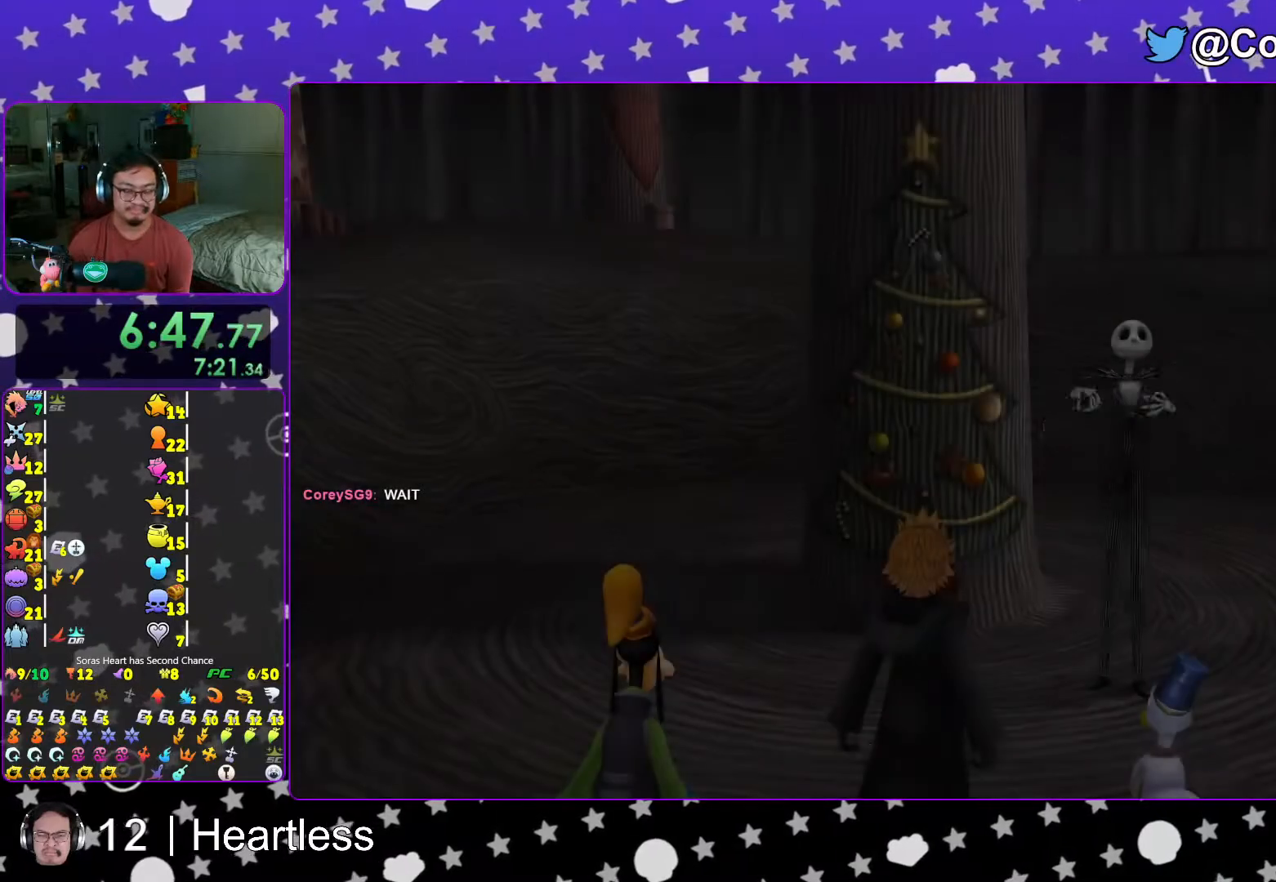
{"dt_ms": 500, "buttons": ["START"], "left_stick": "center", "right_stick": "center", "events": [[67, "B", "up"], [133, "B", "down"], [217, "B", "up"], [383, "START", "down"]]}
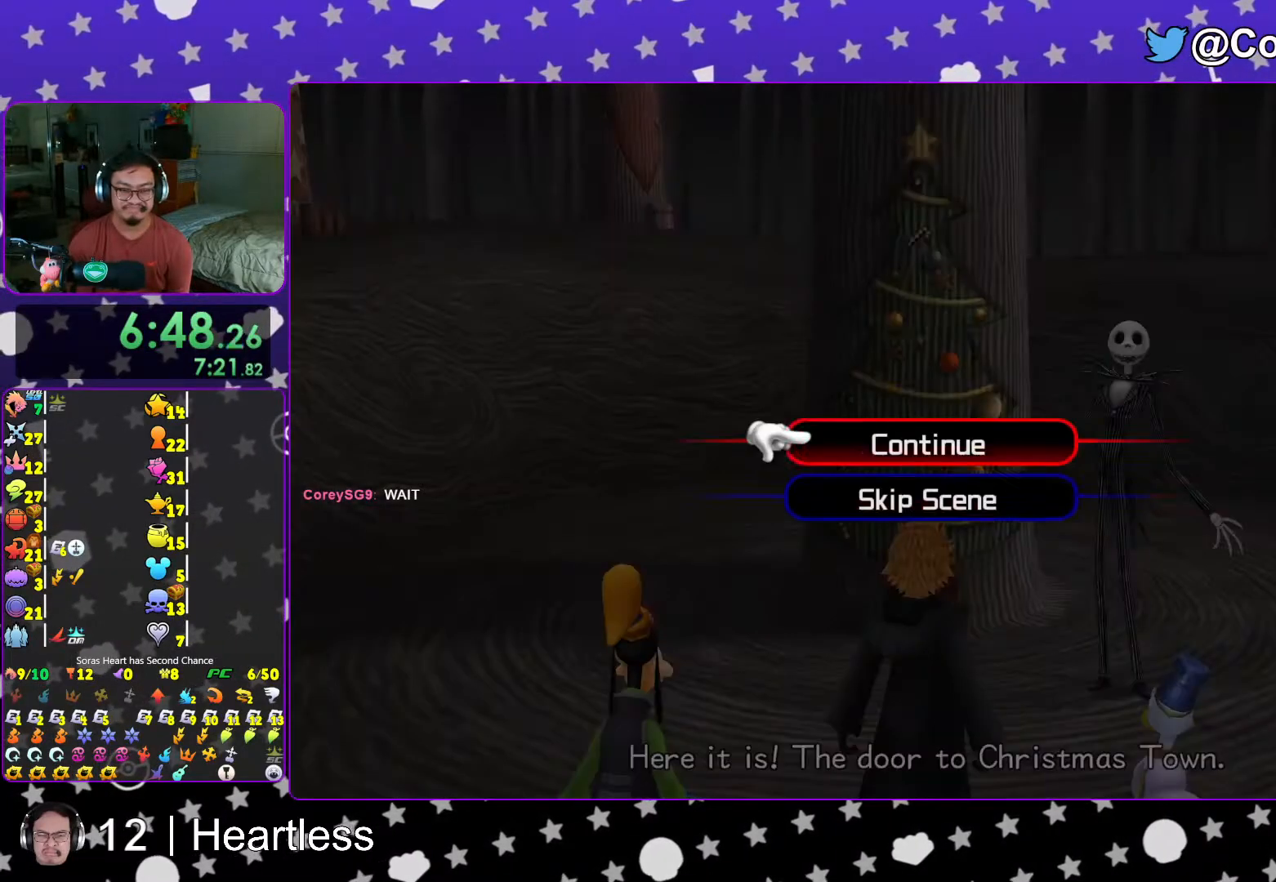
{"dt_ms": 500, "buttons": [], "left_stick": "up-left", "right_stick": "center", "events": [[17, "START", "up"], [33, "DPAD_DOWN", "down"], [133, "A", "down"], [167, "DPAD_DOWN", "up"], [283, "L1", "down"], [367, "left_stick", "up-left"], [383, "L1", "up"], [417, "A", "up"]]}
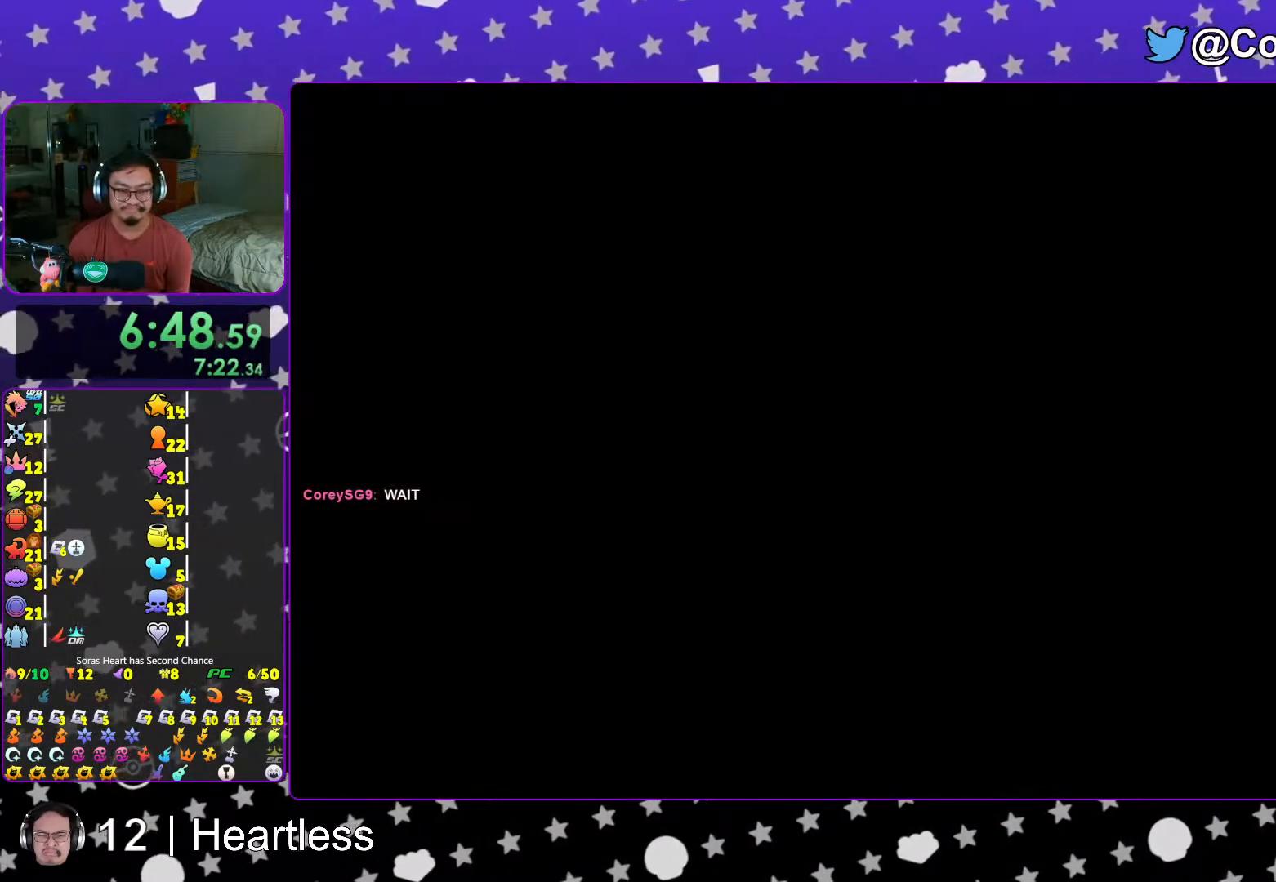
{"dt_ms": 500, "buttons": ["L1"], "left_stick": "up-left", "right_stick": "center", "events": [[33, "L1", "down"], [133, "L1", "up"], [233, "L1", "down"], [317, "L1", "up"], [467, "L1", "down"]]}
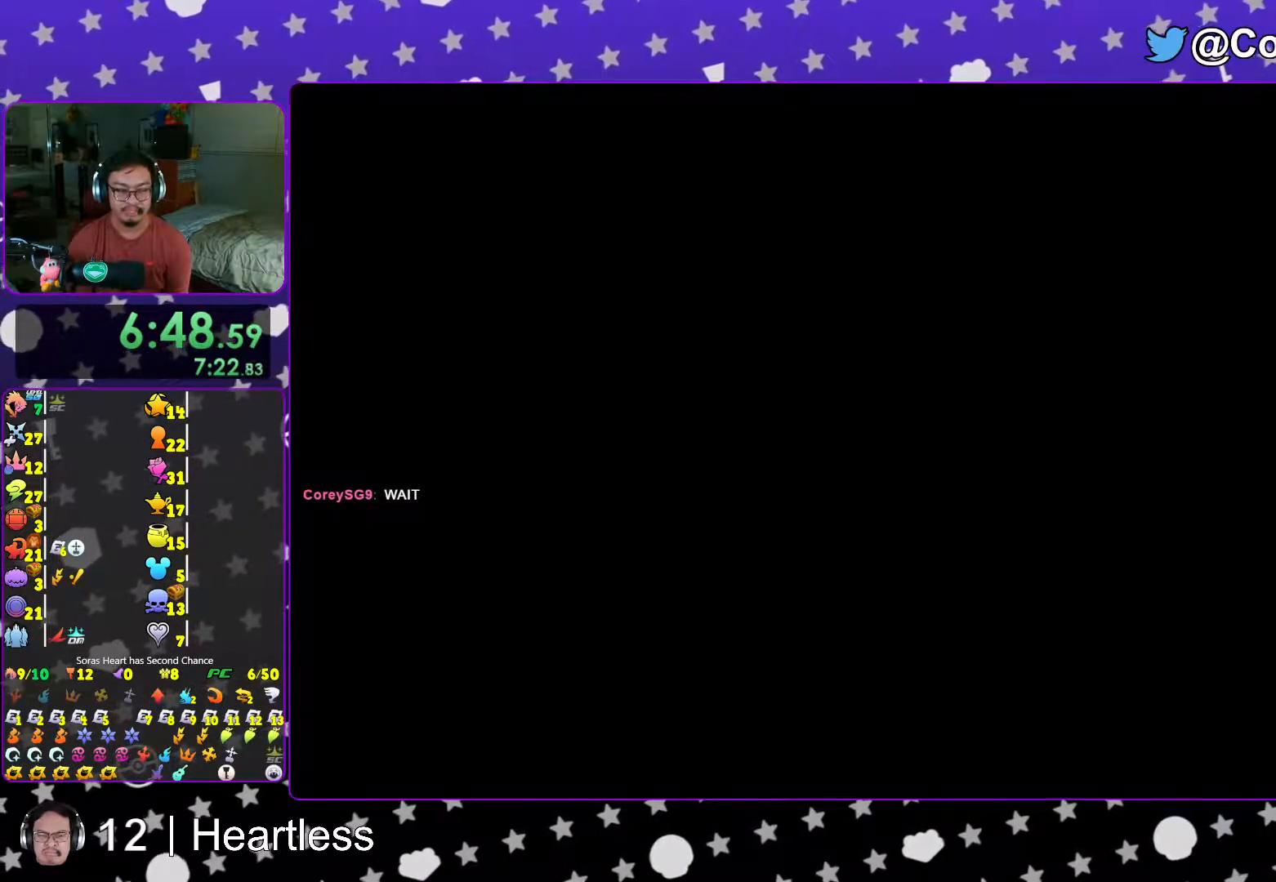
{"dt_ms": 500, "buttons": [], "left_stick": "up-left", "right_stick": "center", "events": [[17, "L1", "up"], [183, "L1", "down"], [267, "L1", "up"], [417, "L1", "down"], [467, "L1", "up"]]}
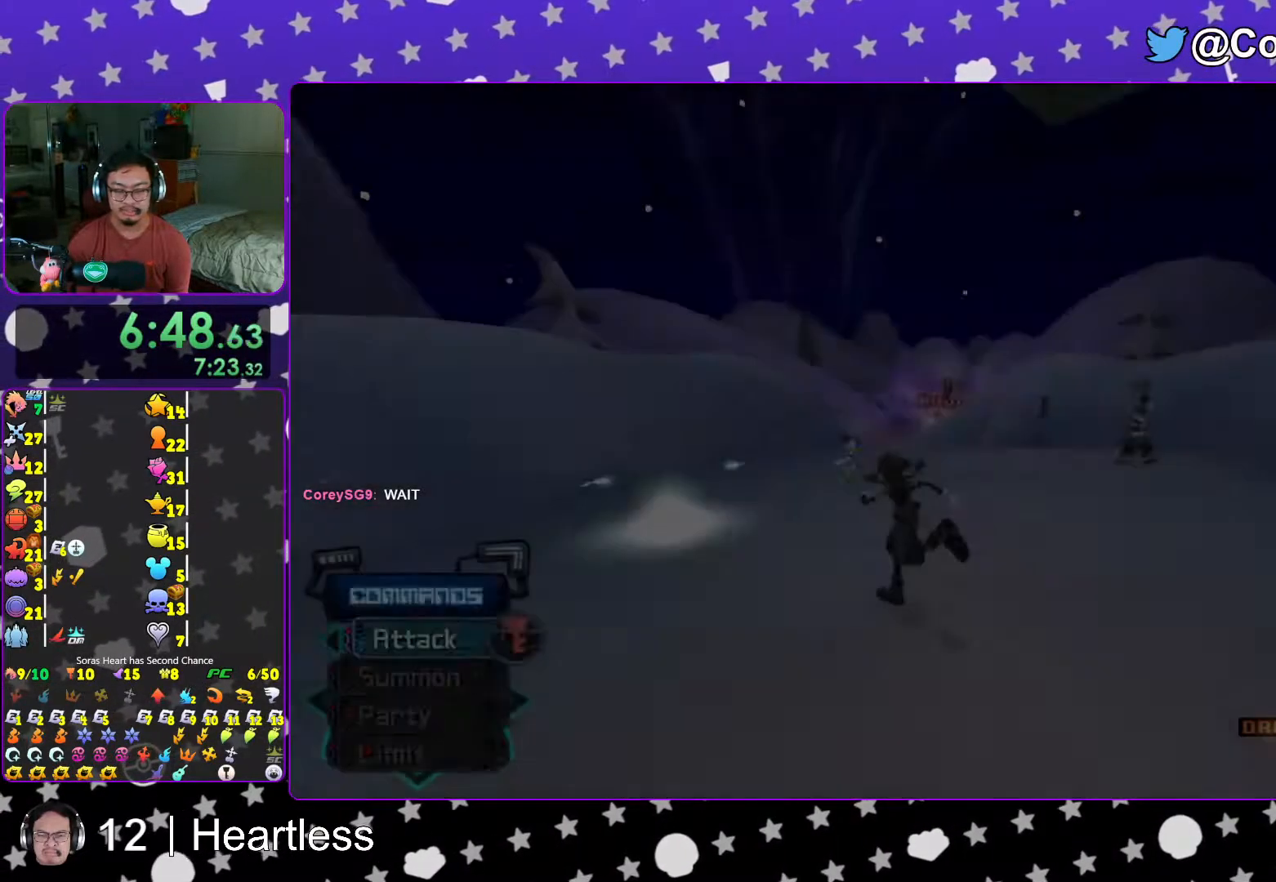
{"dt_ms": 500, "buttons": ["B"], "left_stick": "up", "right_stick": "center", "events": [[83, "L1", "down"], [183, "L1", "up"], [383, "left_stick", "up"], [417, "B", "down"]]}
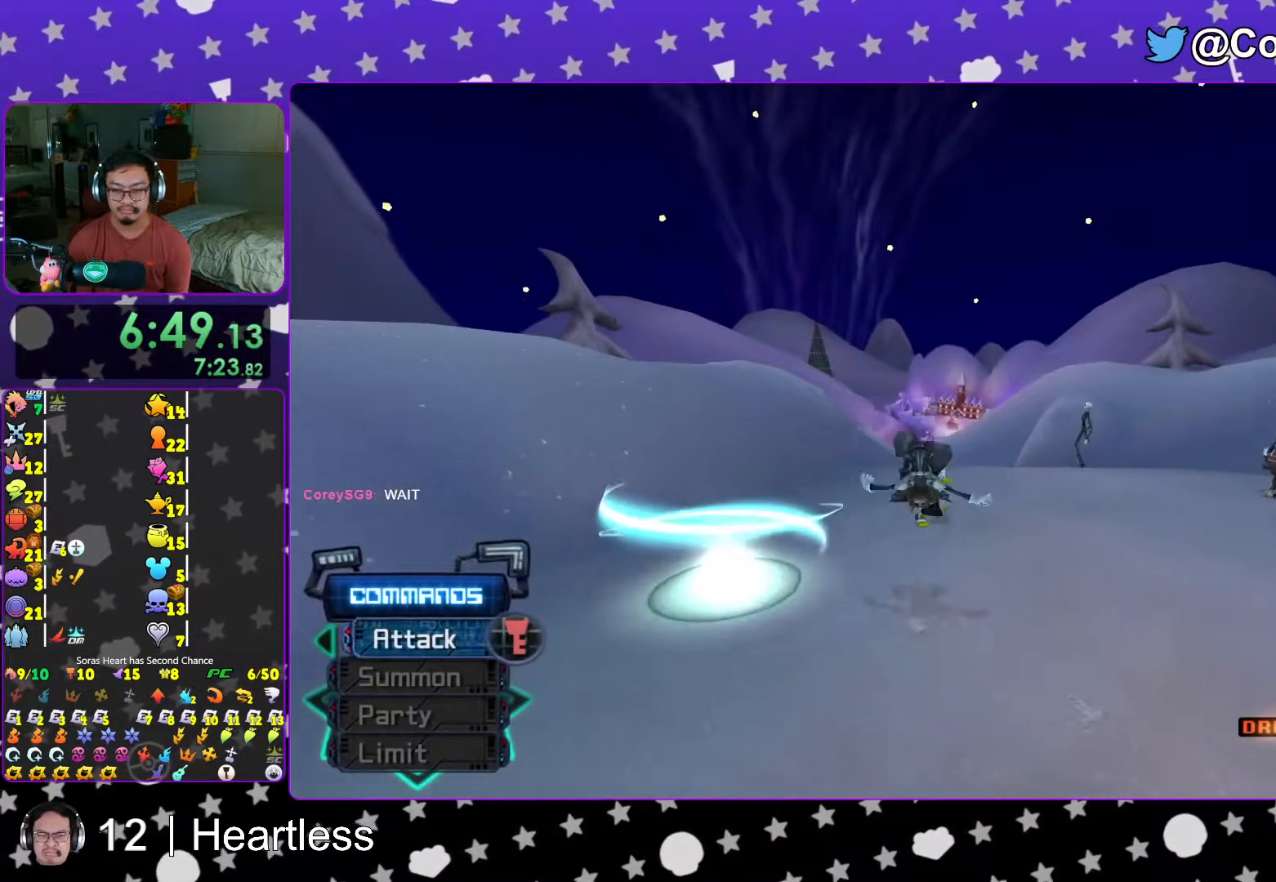
{"dt_ms": 500, "buttons": [], "left_stick": "down", "right_stick": "center", "events": [[33, "B", "up"], [83, "B", "down"], [217, "B", "up"], [233, "Y", "down"], [367, "Y", "up"], [367, "left_stick", "left"], [467, "left_stick", "down"]]}
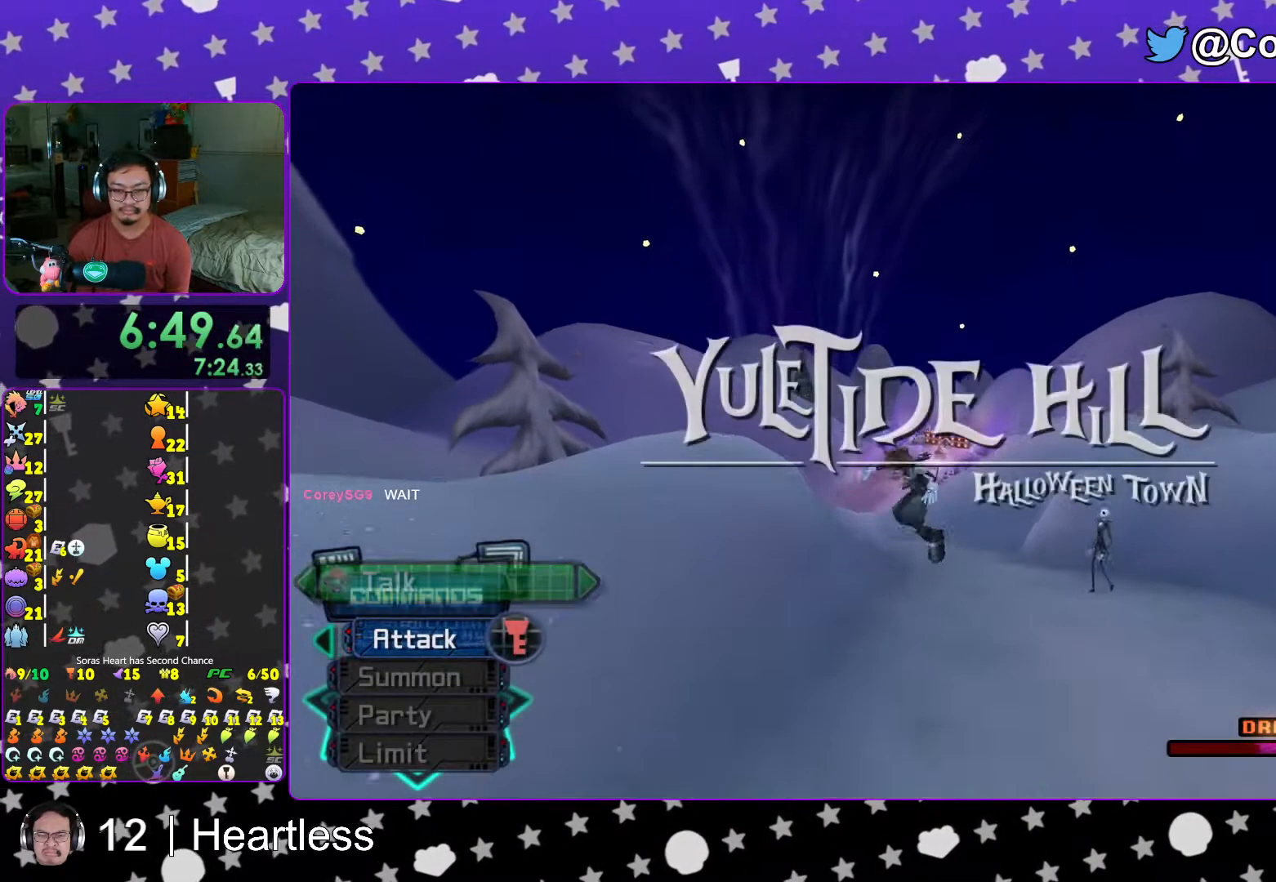
{"dt_ms": 500, "buttons": [], "left_stick": "down-left", "right_stick": "center", "events": [[17, "Y", "down"], [233, "Y", "up"], [283, "left_stick", "down-left"], [333, "Y", "down"], [417, "Y", "up"]]}
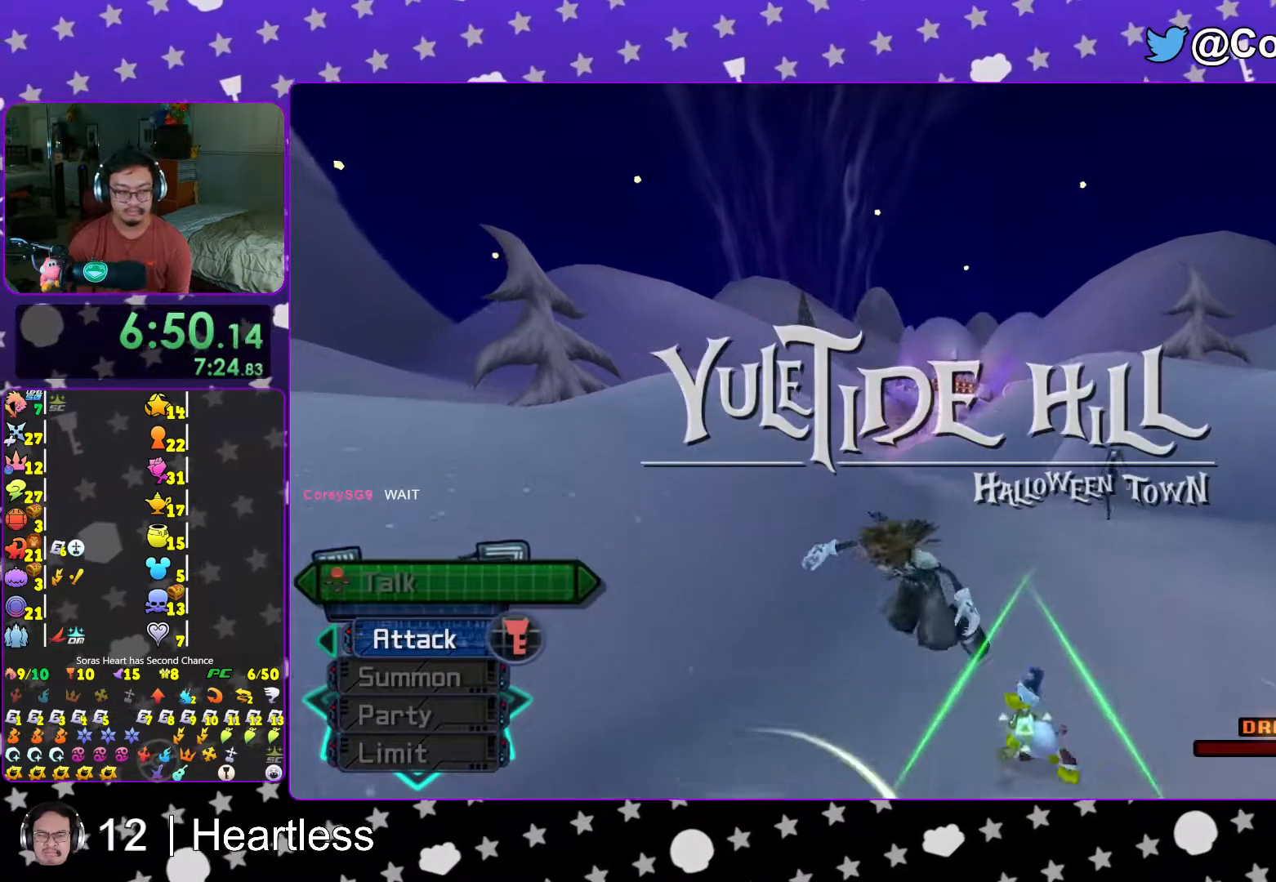
{"dt_ms": 500, "buttons": [], "left_stick": "down-left", "right_stick": "center", "events": [[83, "left_stick", "up"], [233, "left_stick", "up-left"], [417, "right_stick", "down"], [433, "left_stick", "down-left"], [483, "right_stick", "center"]]}
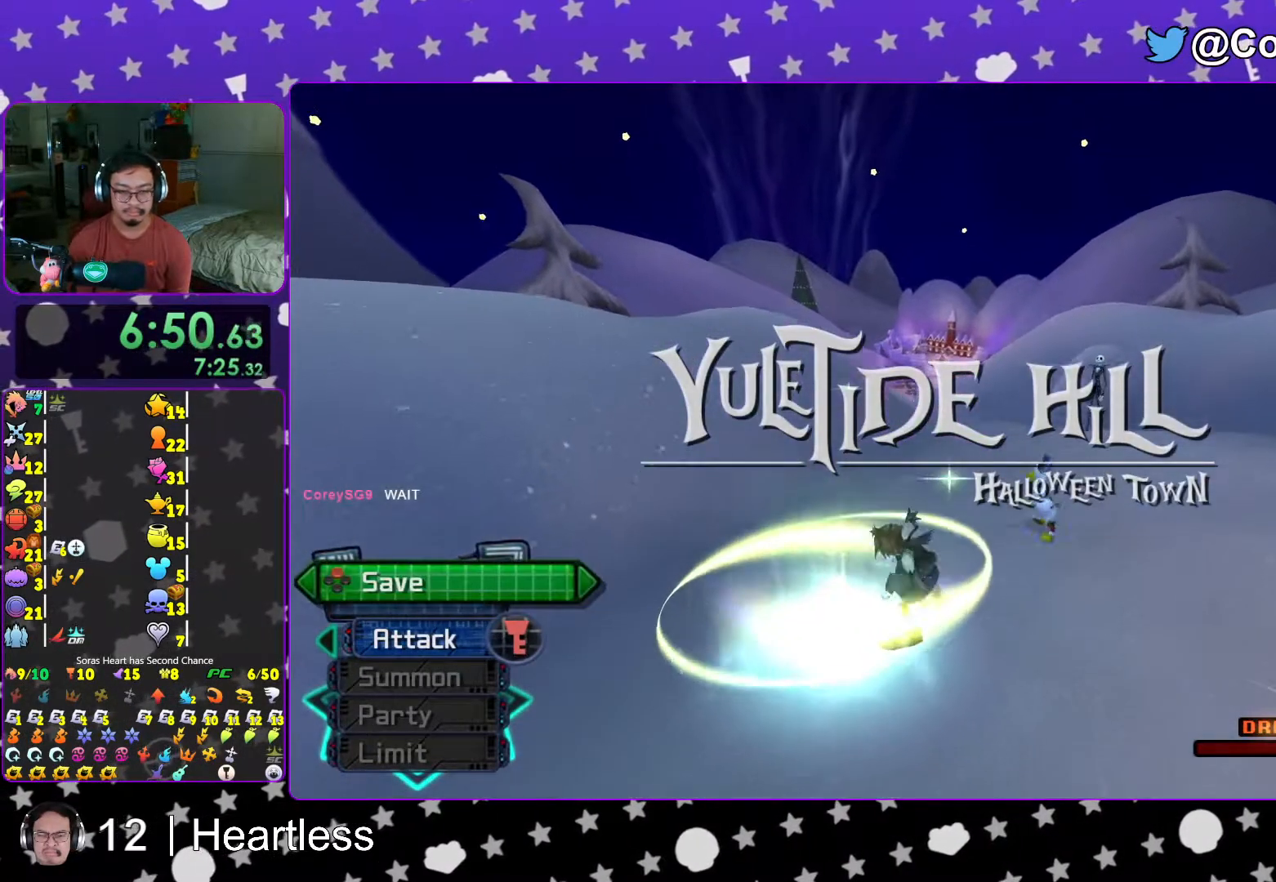
{"dt_ms": 500, "buttons": [], "left_stick": "center", "right_stick": "center"}
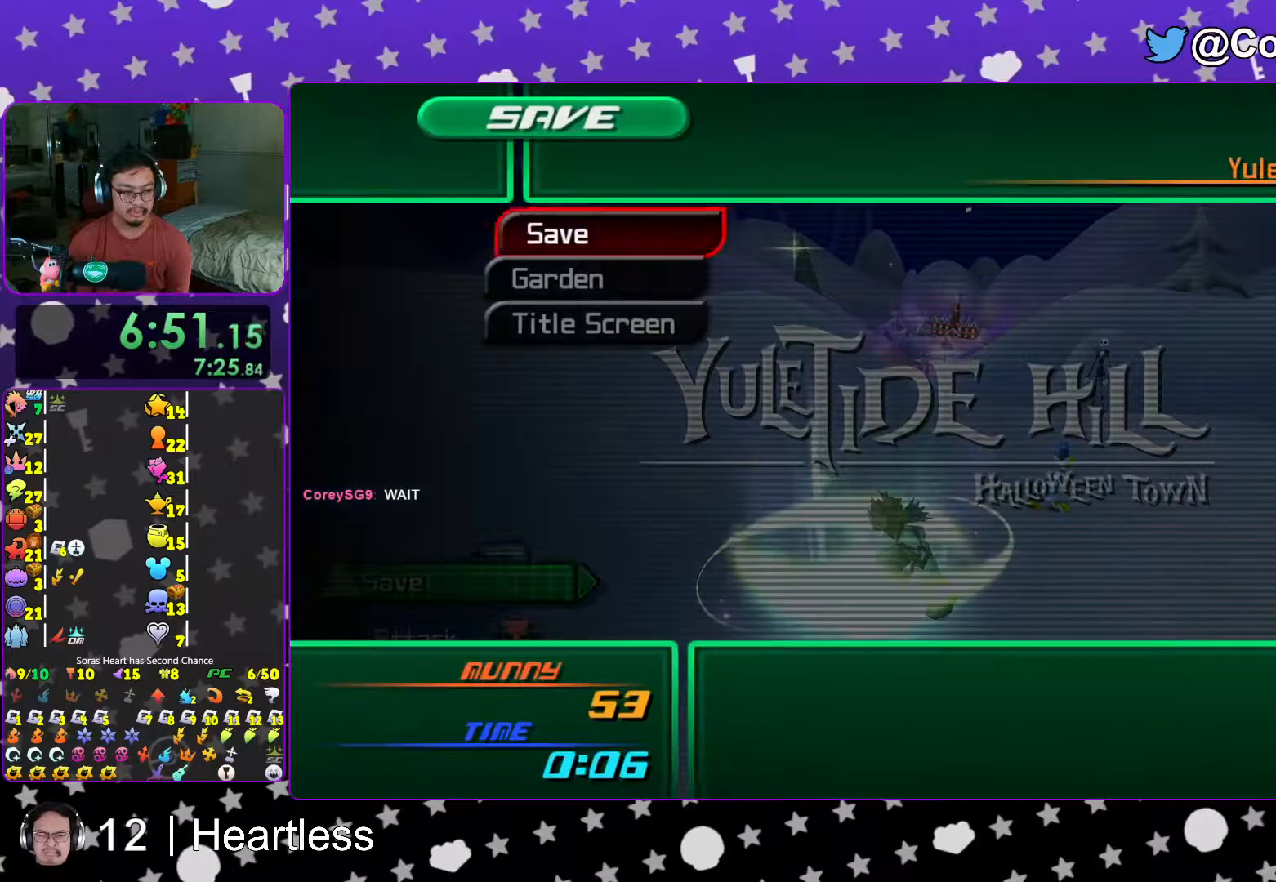
{"dt_ms": 500, "buttons": [], "left_stick": "up-right", "right_stick": "center"}
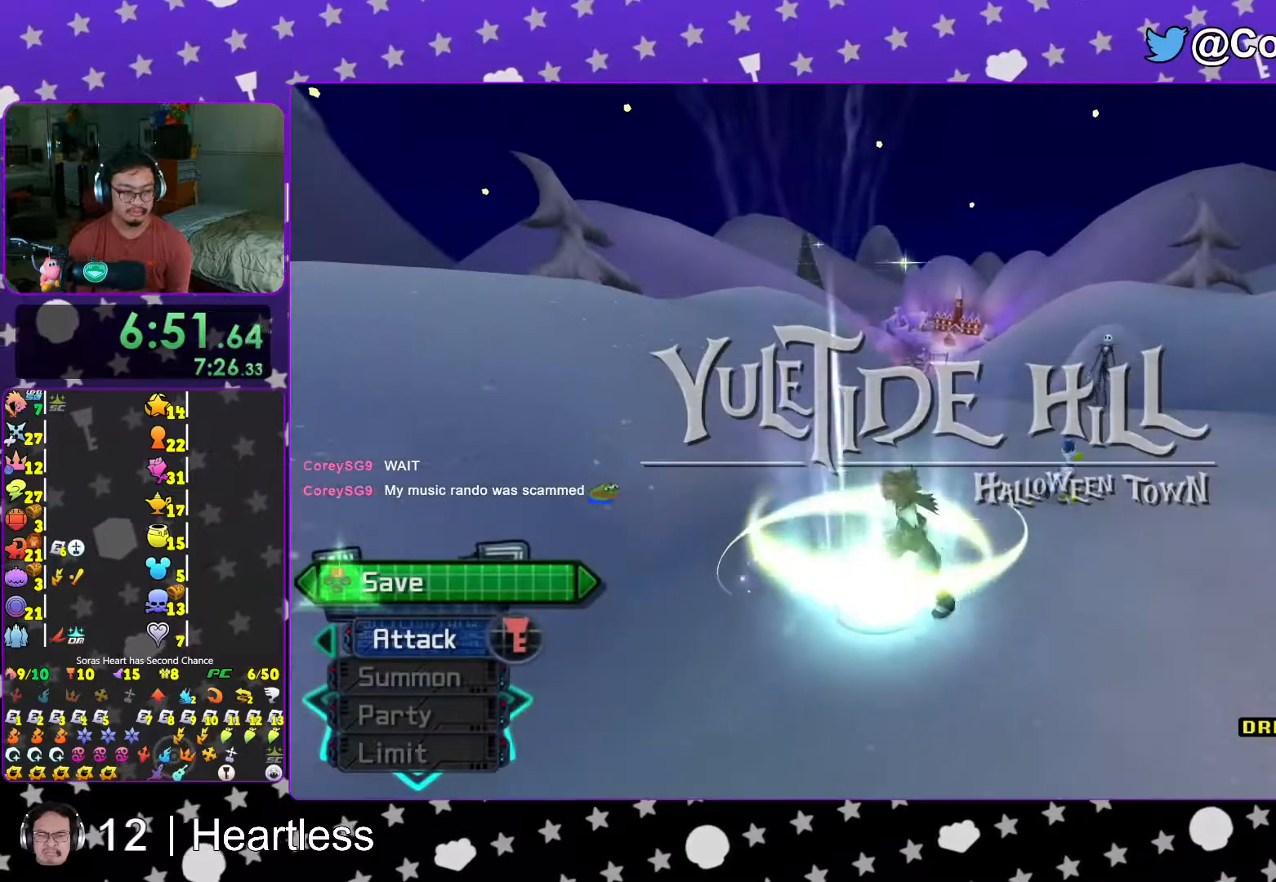
{"dt_ms": 1000, "buttons": ["Y"], "left_stick": "up", "right_stick": "center"}
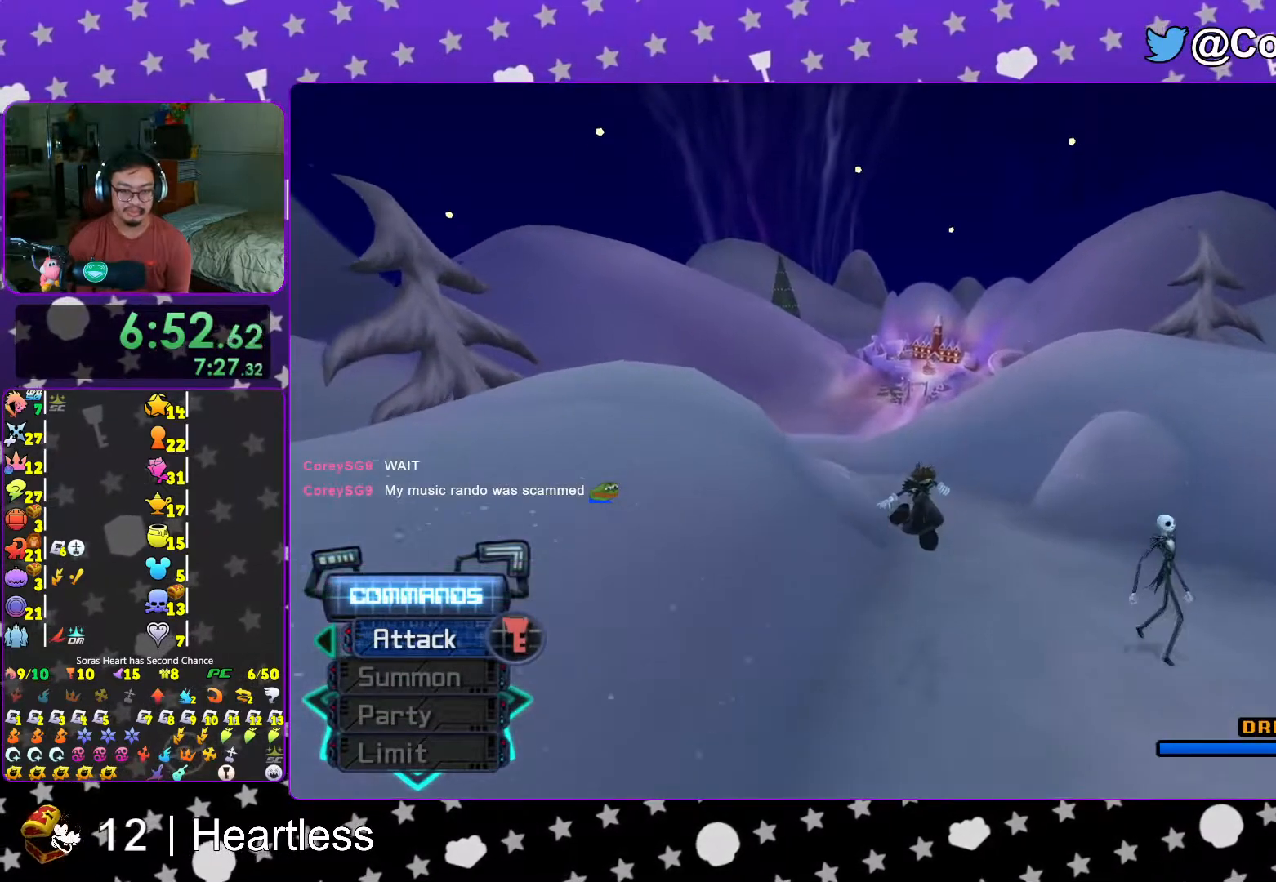
{"dt_ms": 500, "buttons": ["Y"], "left_stick": "up", "right_stick": "center"}
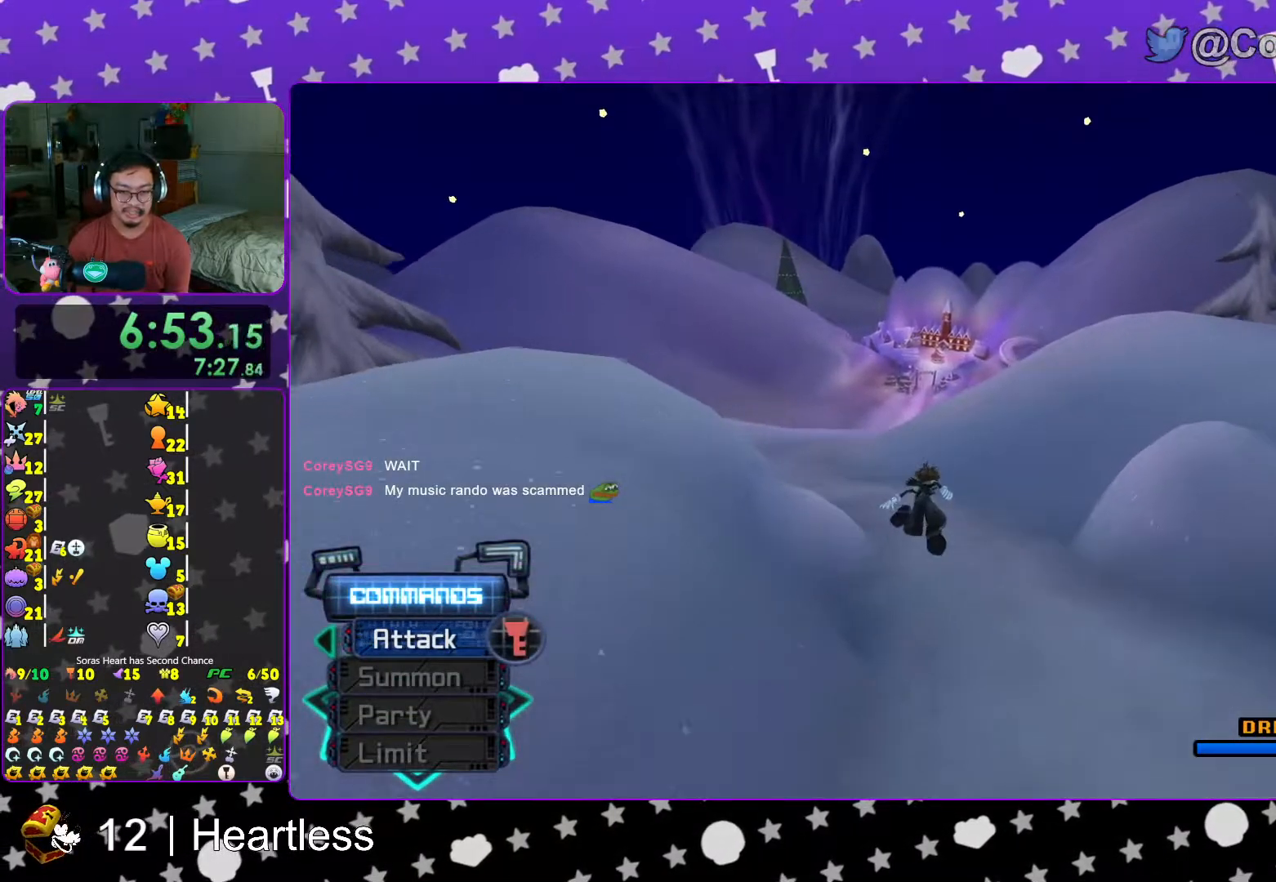
{"dt_ms": 500, "buttons": ["Y"], "left_stick": "up", "right_stick": "center", "events": [[67, "right_stick", "down-left"], [167, "right_stick", "center"]]}
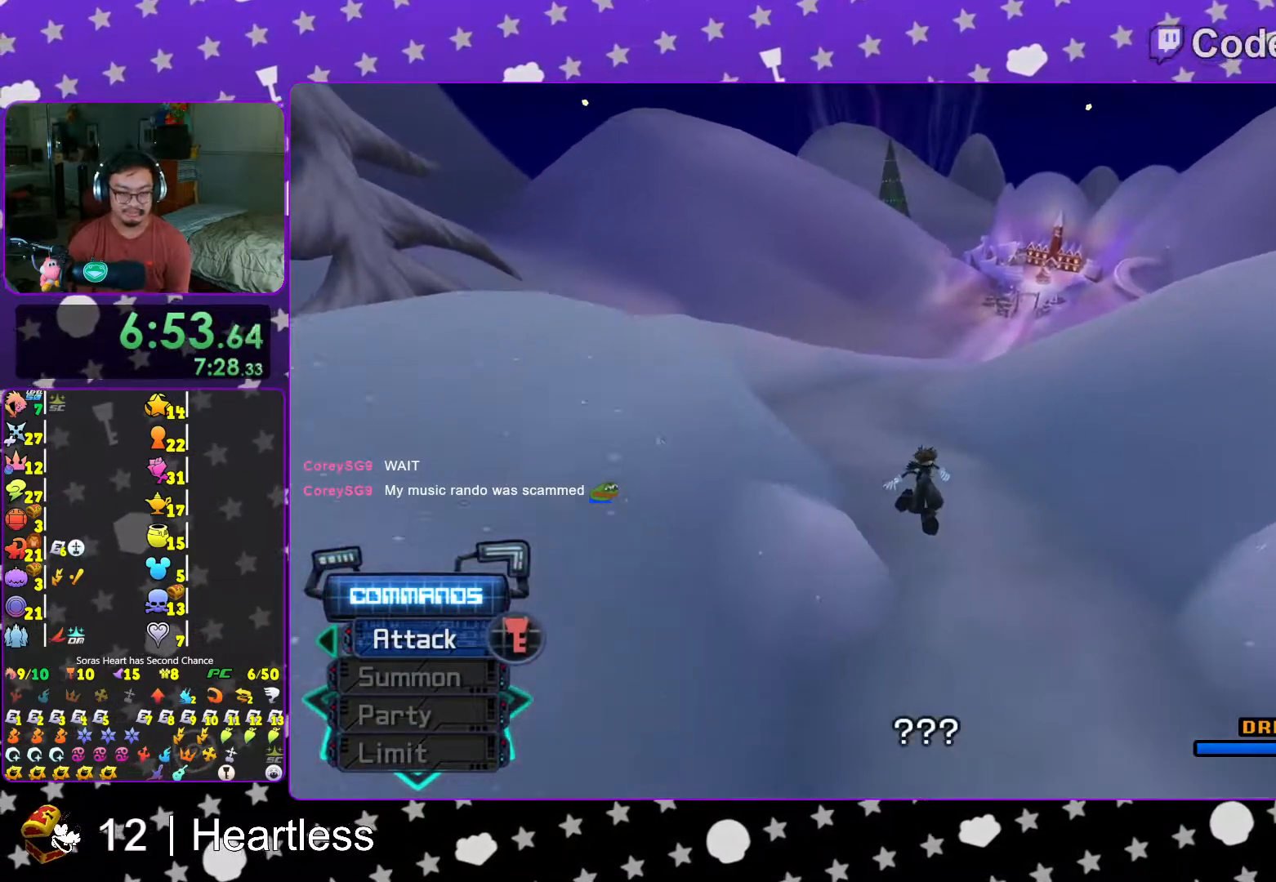
{"dt_ms": 500, "buttons": ["B"], "left_stick": "center", "right_stick": "center", "events": [[133, "Y", "up"], [233, "B", "down"], [233, "left_stick", "center"], [317, "B", "up"], [417, "B", "down"]]}
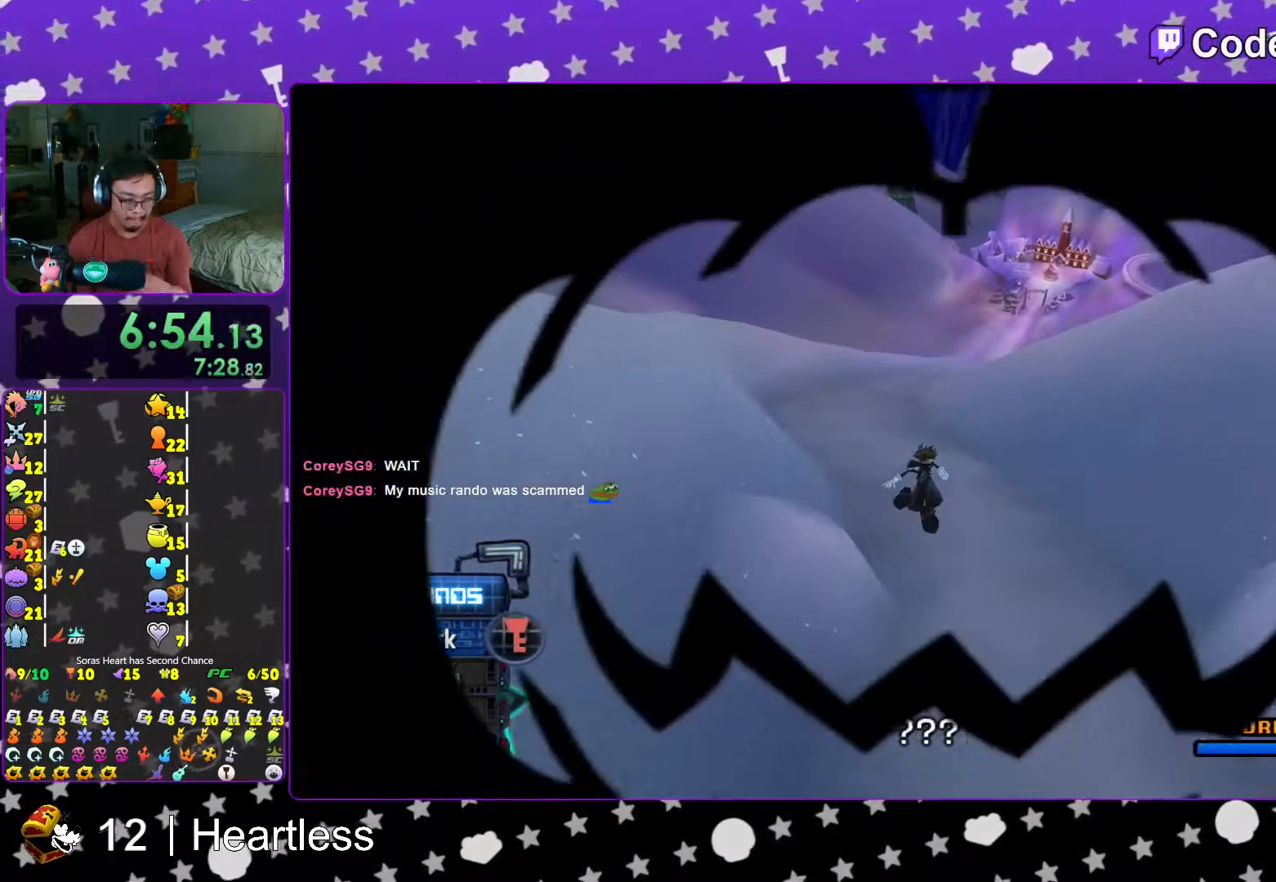
{"dt_ms": 500, "buttons": [], "left_stick": "center", "right_stick": "center", "events": [[33, "B", "up"], [417, "B", "down"], [467, "B", "up"]]}
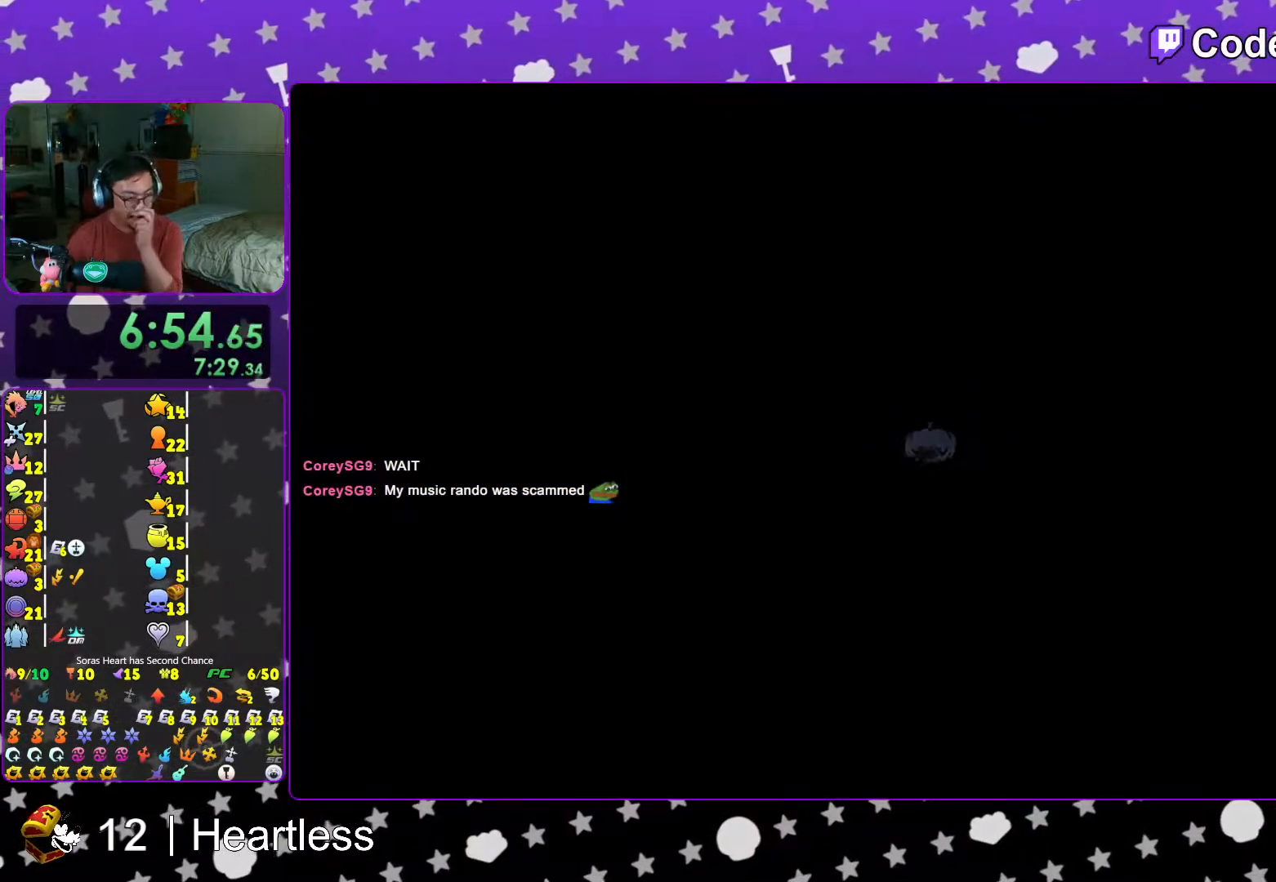
{"dt_ms": 500, "buttons": [], "left_stick": "center", "right_stick": "center", "events": [[117, "B", "down"], [233, "B", "up"], [333, "B", "down"], [417, "B", "up"]]}